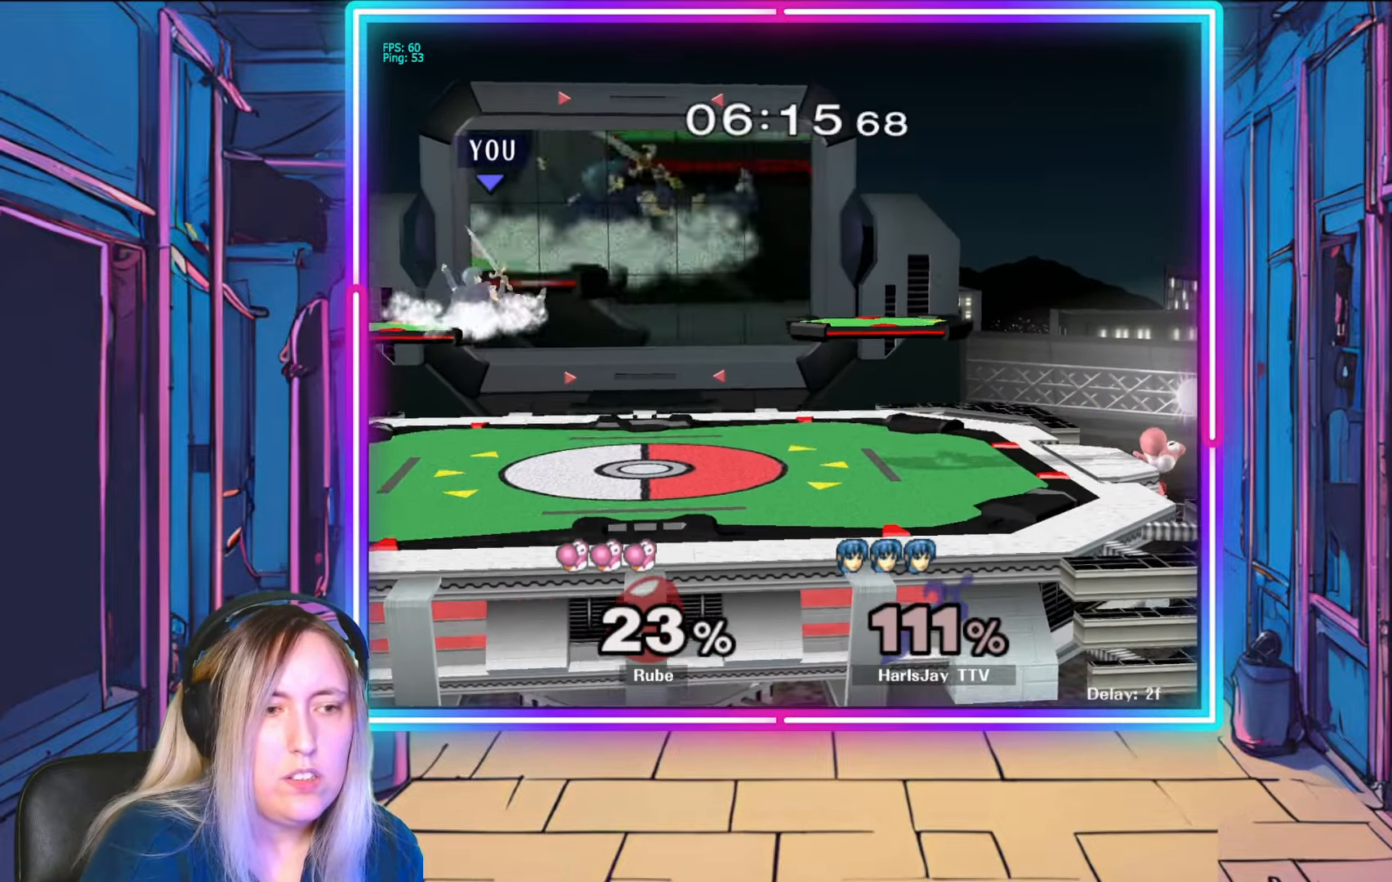
Gameplay with a controller (Nintendo layout); each line is a JSON object with the inputs held at the frame after it. "events" lists button and stick changes between this image and that frame as [ms after this image, input, new state], when the widget could be followed in between. Not read: L3 R3 START.
{"buttons": [], "left_stick": "down", "right_stick": "center", "events": [[400, "left_stick", "down"]]}
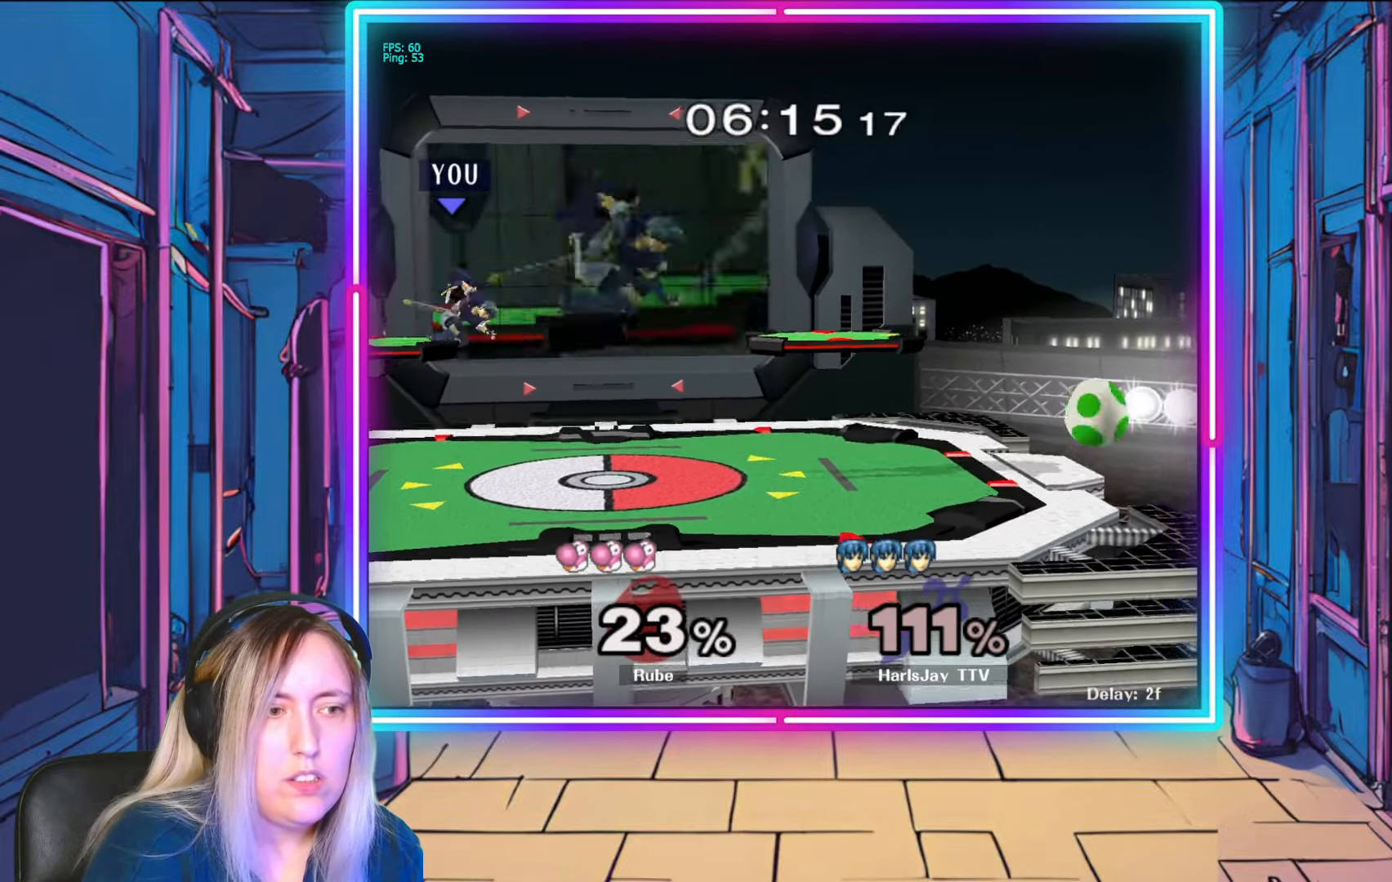
{"buttons": [], "left_stick": "right", "right_stick": "center", "events": [[100, "left_stick", "down-right"], [350, "left_stick", "center"], [450, "left_stick", "right"]]}
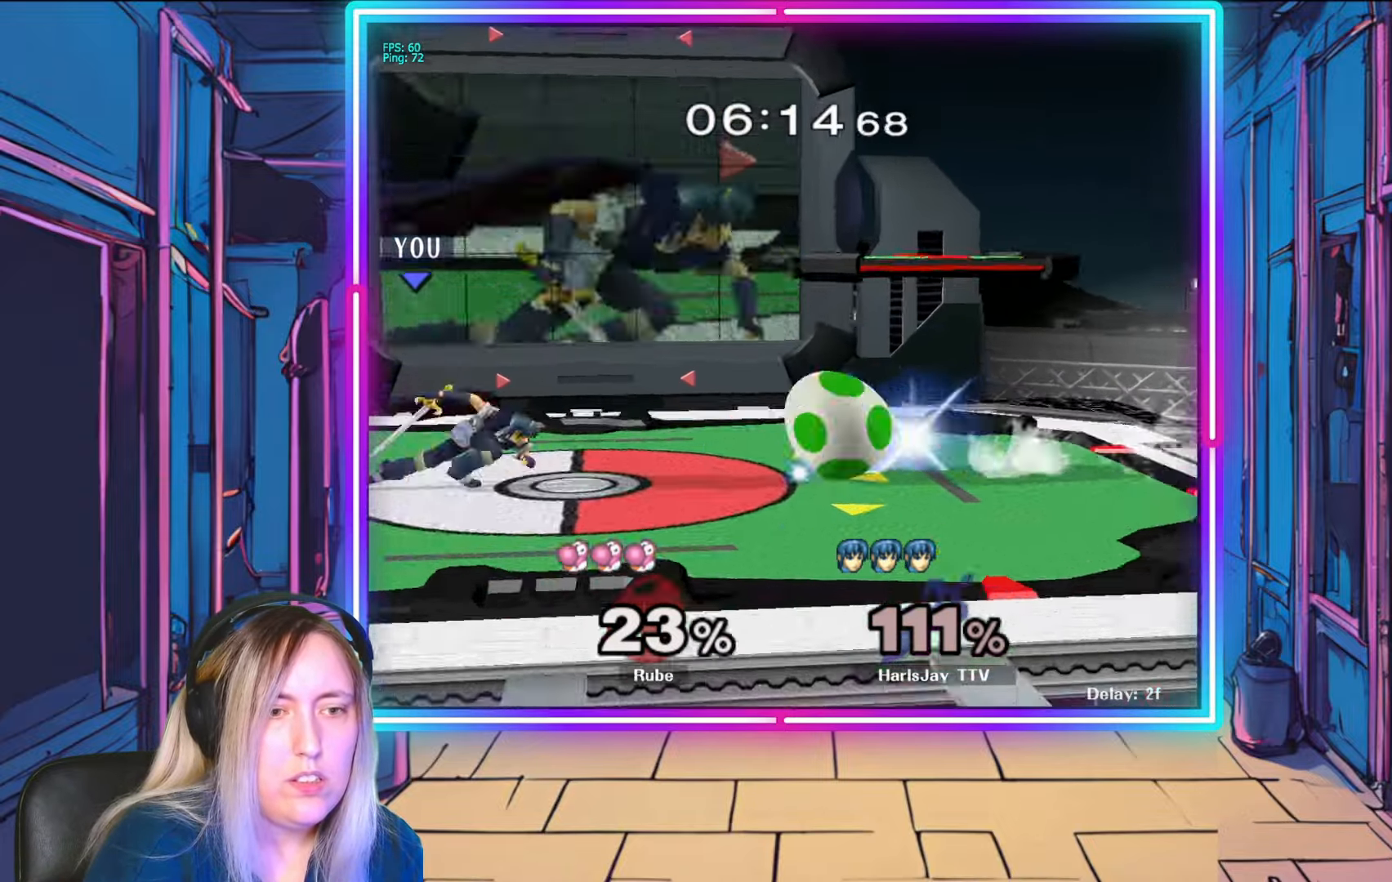
{"buttons": [], "left_stick": "right", "right_stick": "center", "events": [[33, "A", "down"], [150, "A", "up"], [183, "A", "down"], [417, "A", "up"]]}
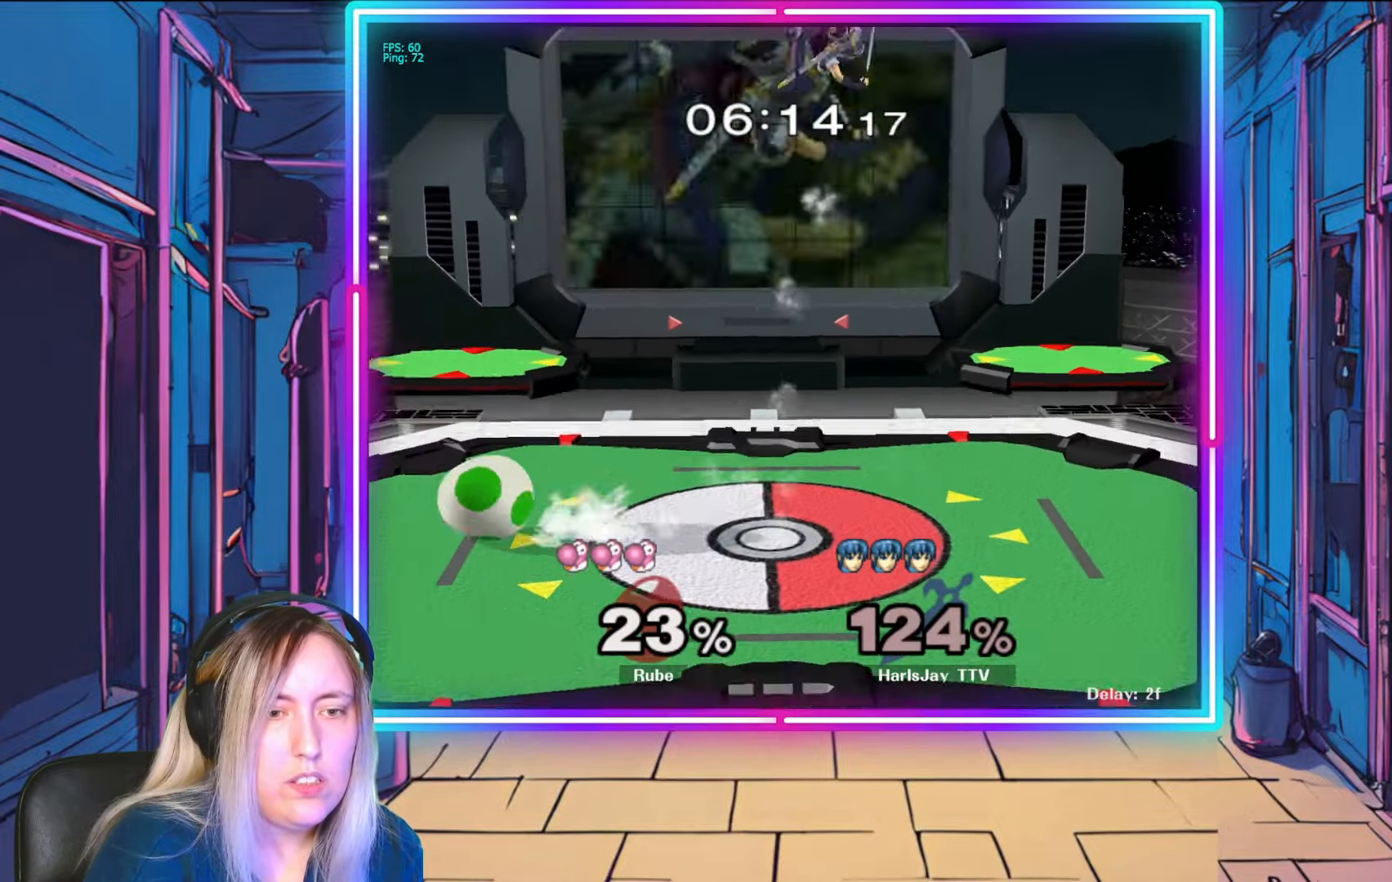
{"buttons": [], "left_stick": "center", "right_stick": "center", "events": [[50, "Y", "down"], [167, "Y", "up"], [317, "left_stick", "center"]]}
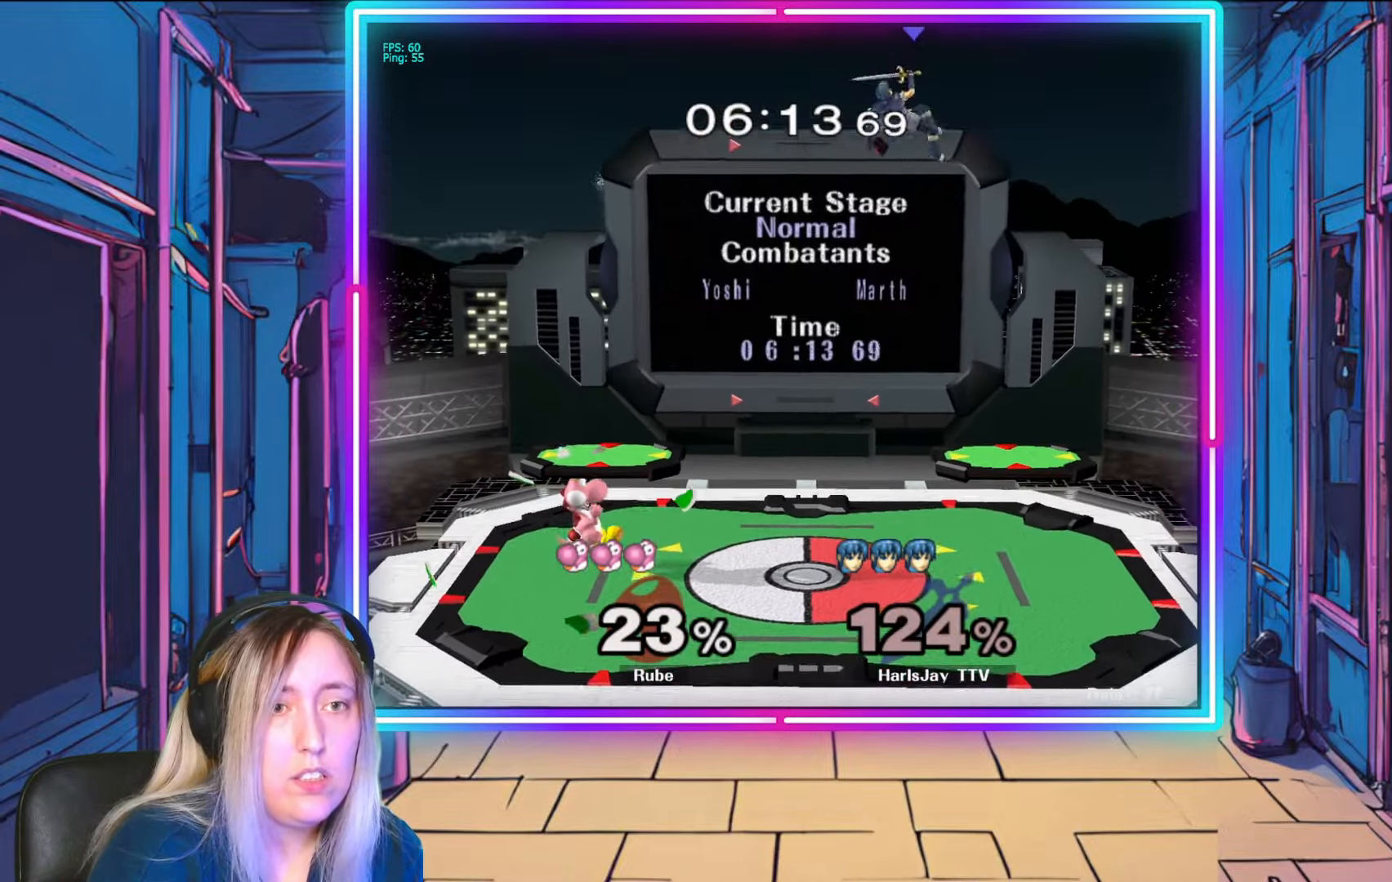
{"buttons": [], "left_stick": "center", "right_stick": "center", "events": []}
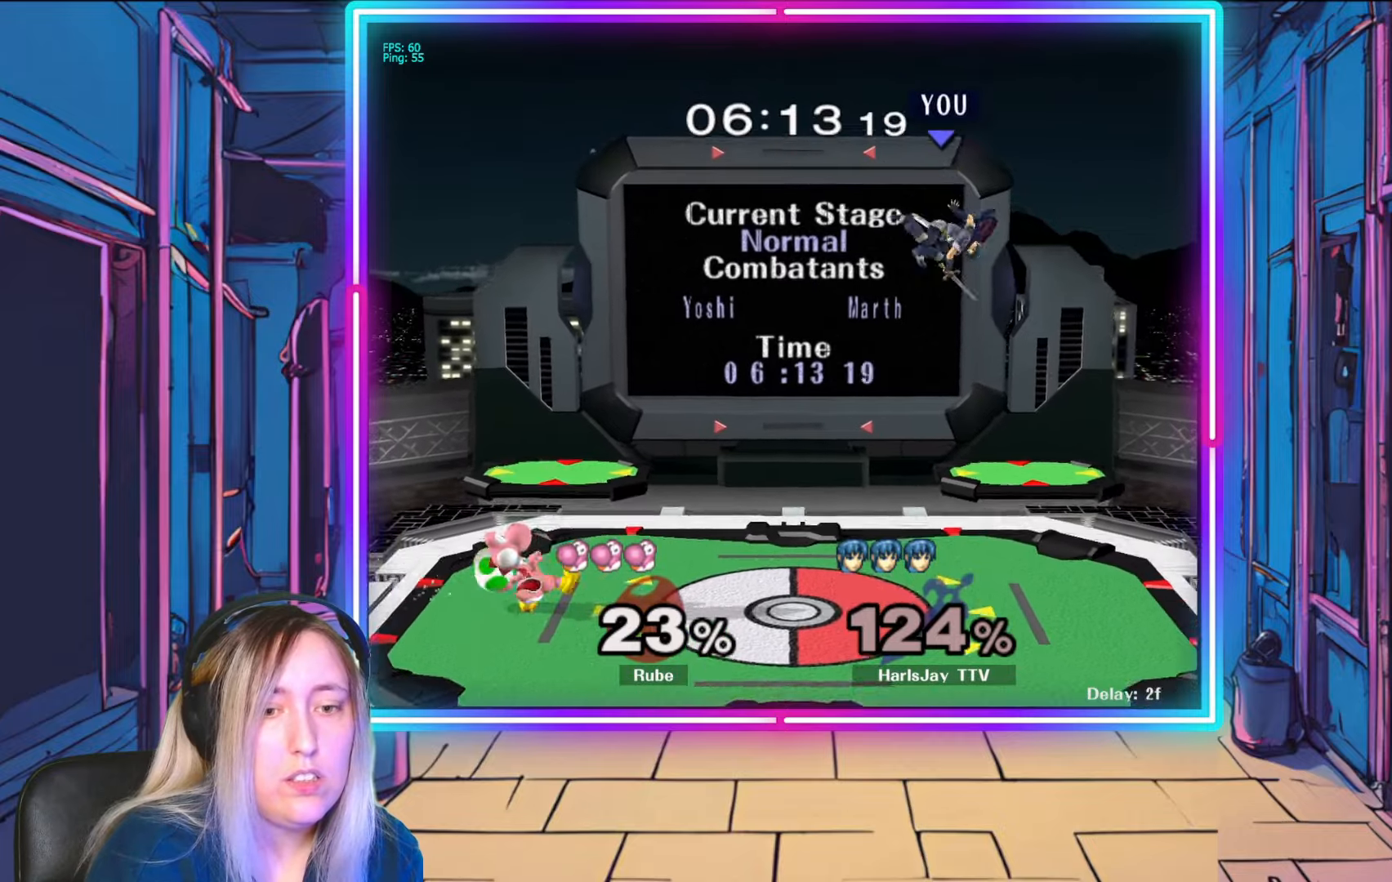
{"buttons": [], "left_stick": "center", "right_stick": "center", "events": [[250, "Y", "down"], [250, "left_stick", "left"], [450, "Y", "up"], [483, "left_stick", "center"]]}
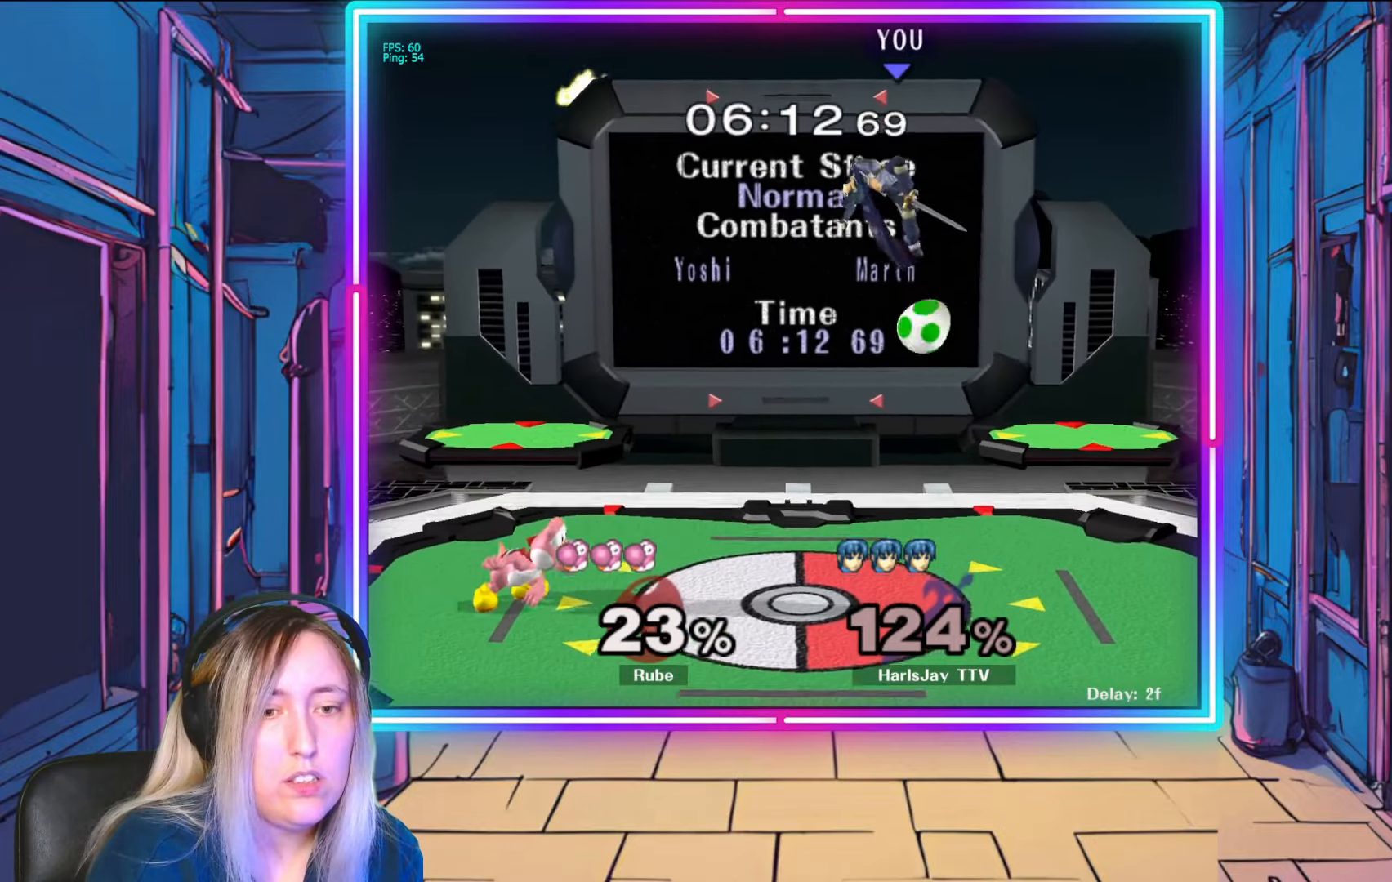
{"buttons": [], "left_stick": "right", "right_stick": "center", "events": [[33, "left_stick", "right"]]}
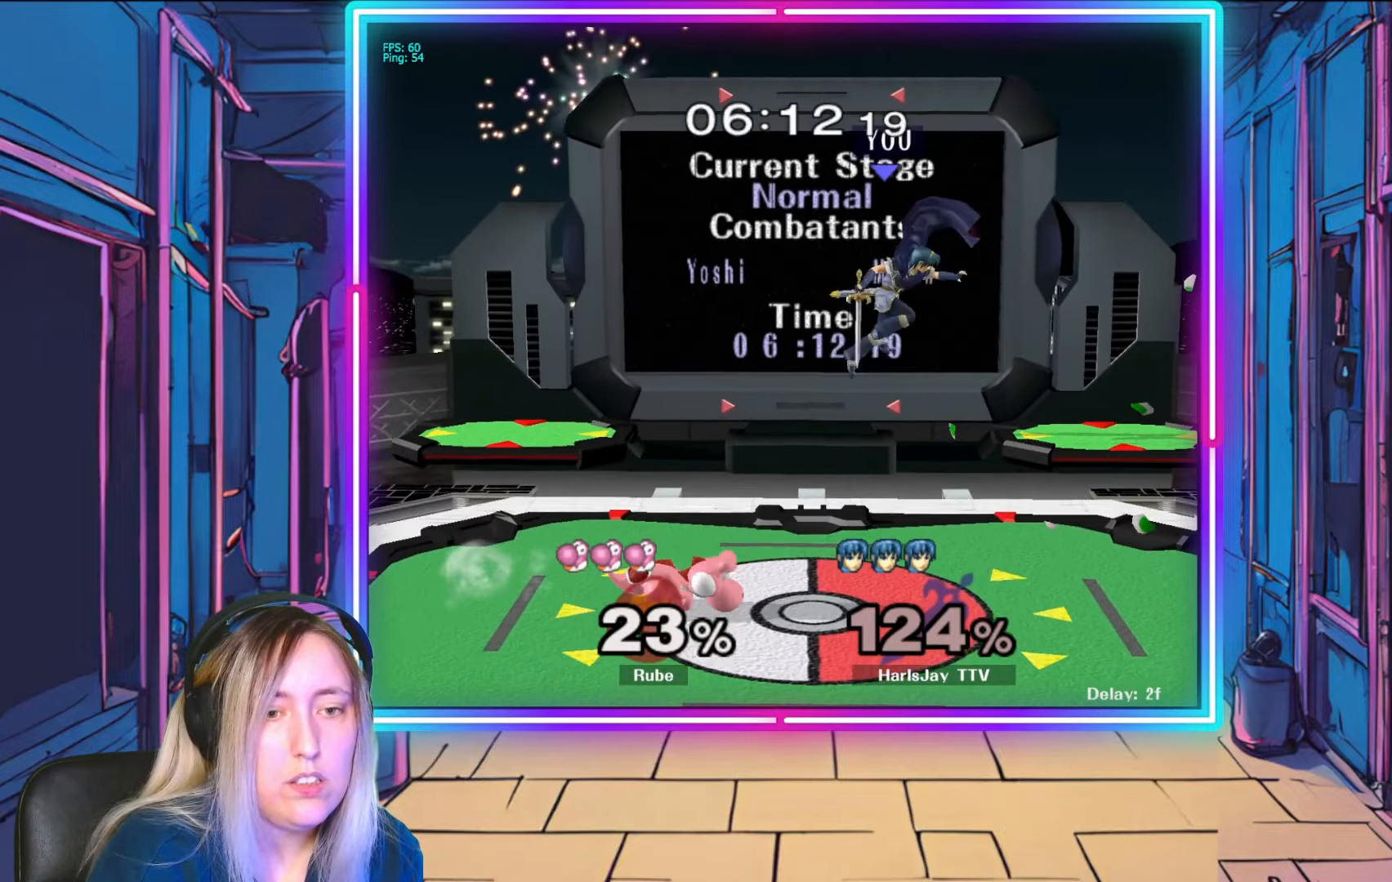
{"buttons": [], "left_stick": "down-left", "right_stick": "center", "events": [[50, "left_stick", "left"], [133, "B", "down"], [283, "left_stick", "down-left"], [300, "B", "up"]]}
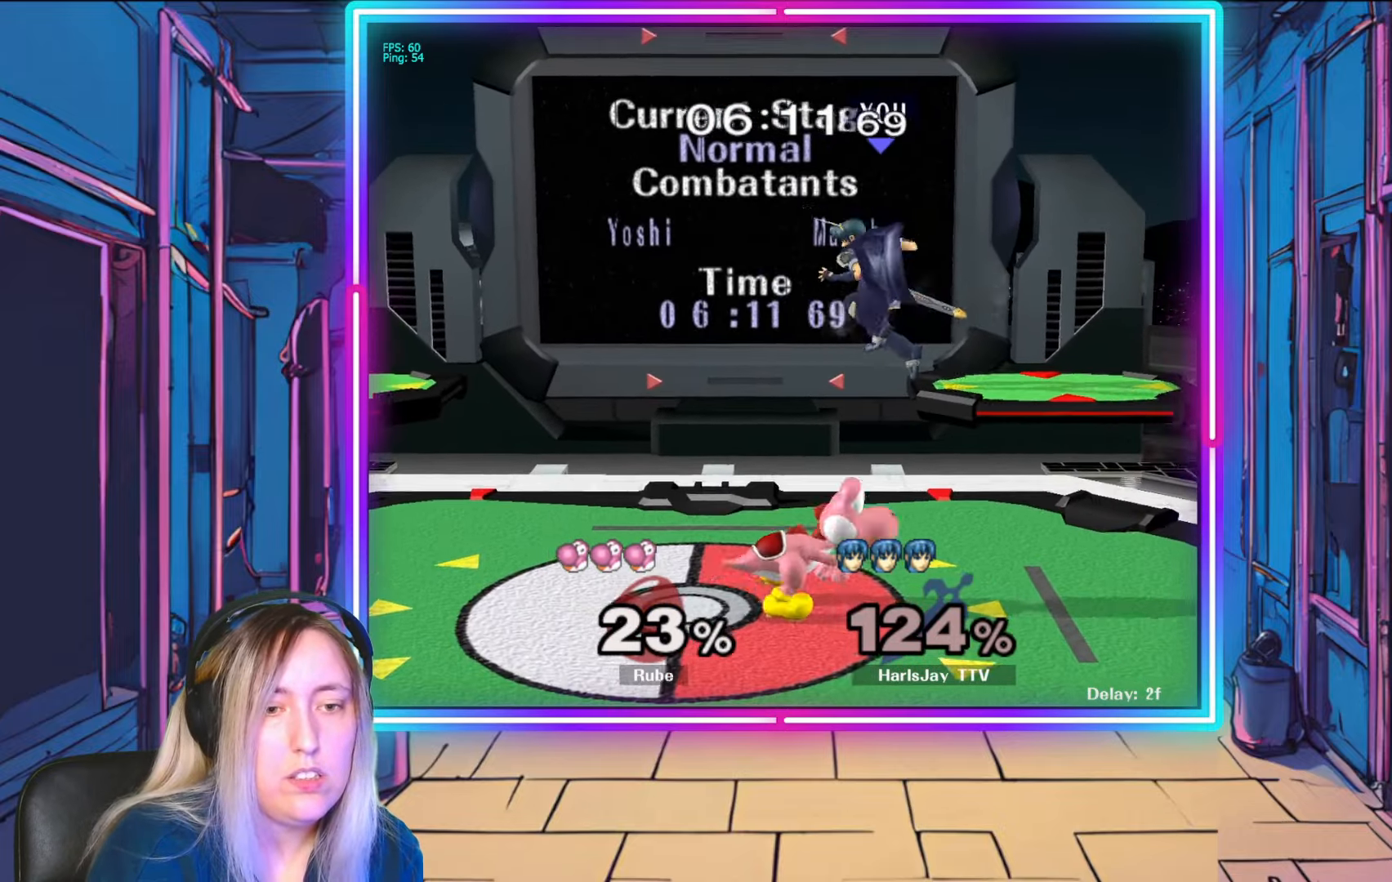
{"buttons": [], "left_stick": "down-left", "right_stick": "center", "events": [[167, "A", "down"], [300, "A", "up"], [333, "A", "down"], [450, "A", "up"]]}
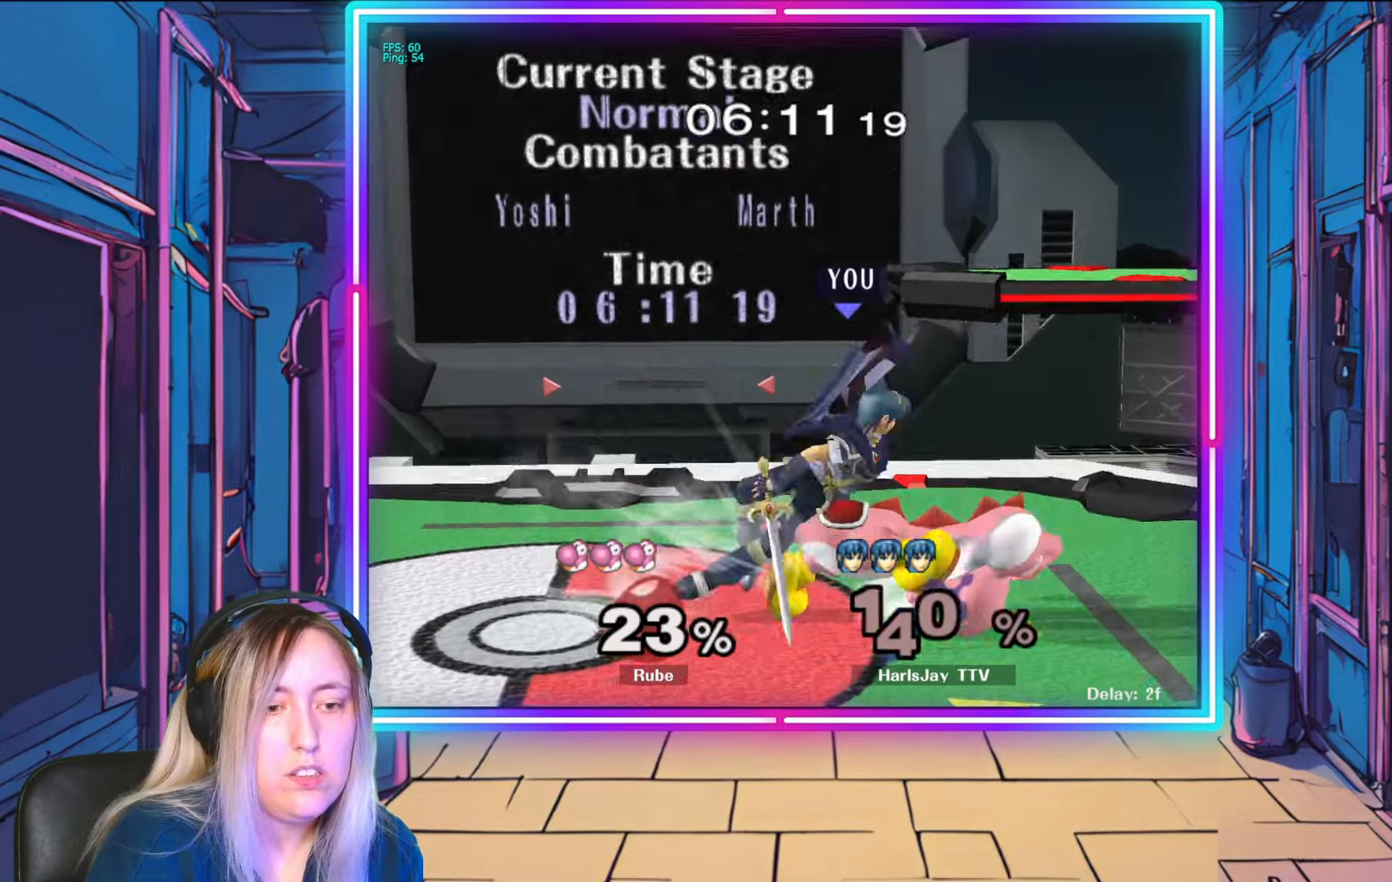
{"buttons": [], "left_stick": "up-left", "right_stick": "center", "events": [[50, "A", "down"], [117, "R1", "down"], [117, "left_stick", "center"], [183, "A", "up"], [233, "left_stick", "up-left"], [267, "A", "down"], [267, "R1", "up"], [283, "Y", "down"], [300, "A", "up"], [467, "Y", "up"]]}
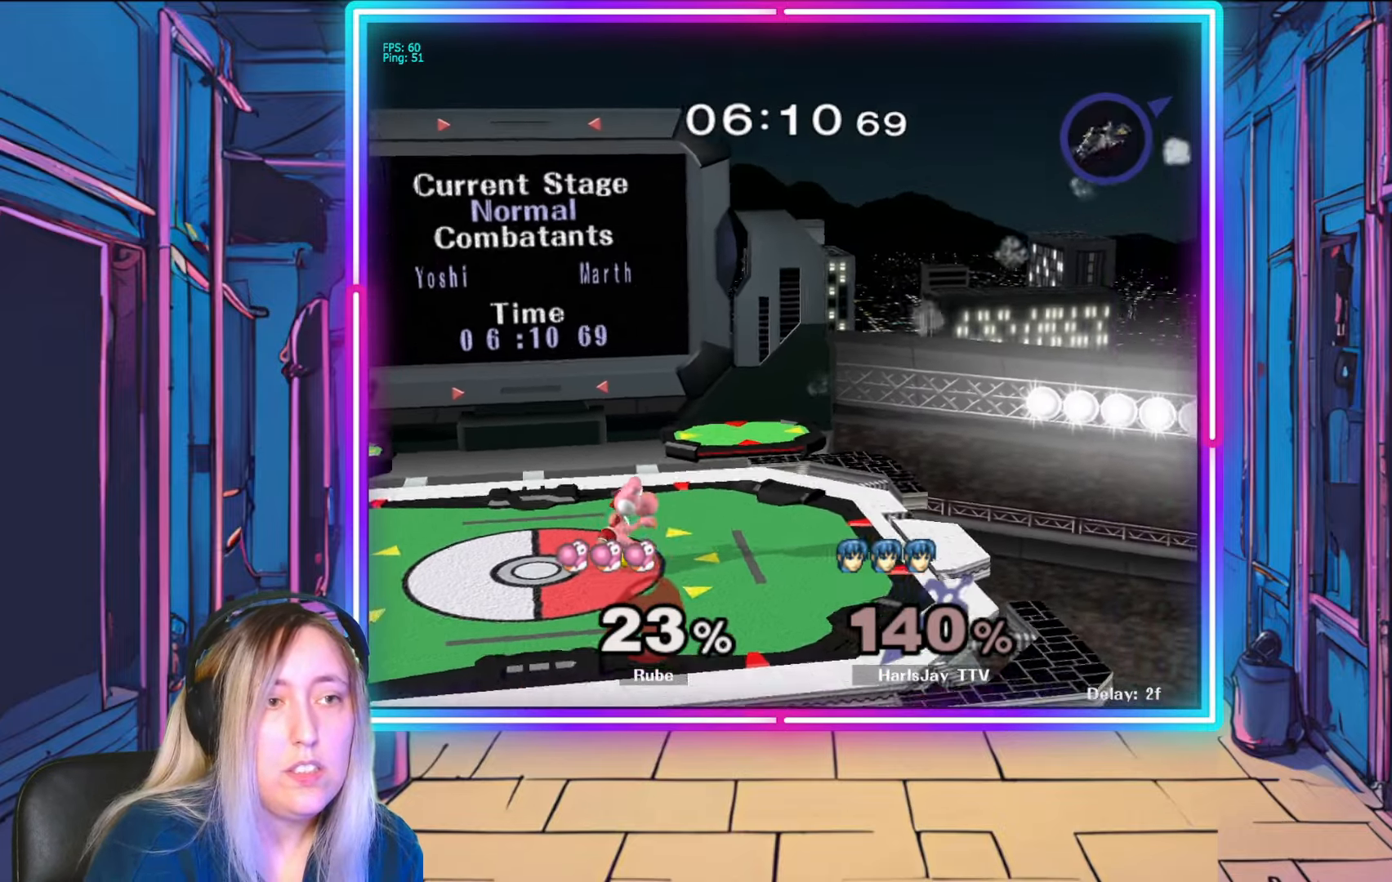
{"buttons": ["Y"], "left_stick": "center", "right_stick": "center", "events": [[33, "Y", "down"], [133, "left_stick", "center"], [183, "Y", "up"], [250, "Y", "down"], [367, "Y", "up"], [500, "Y", "down"]]}
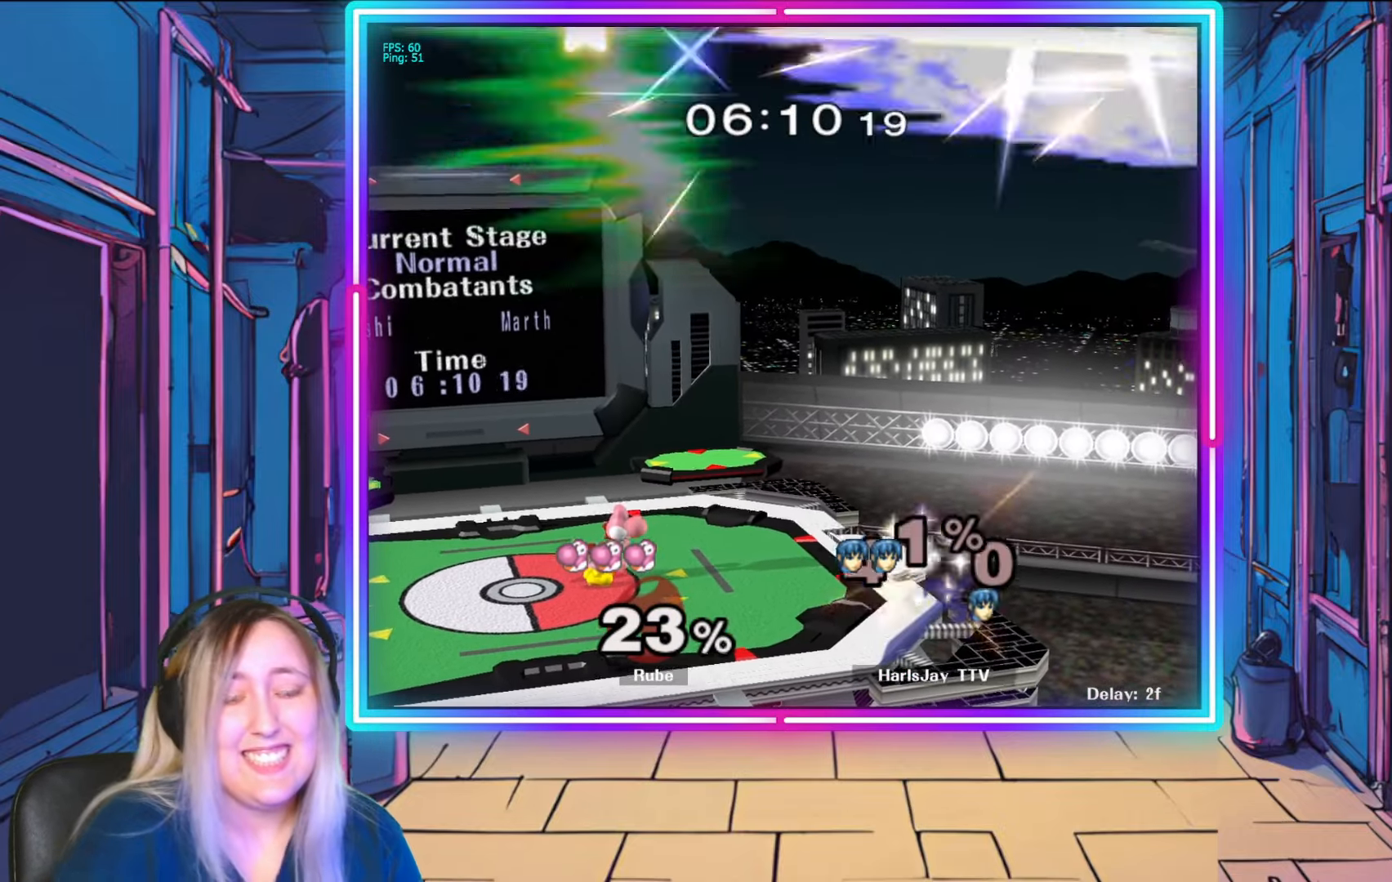
{"buttons": [], "left_stick": "center", "right_stick": "center", "events": [[217, "Y", "up"], [317, "Y", "down"], [483, "Y", "up"]]}
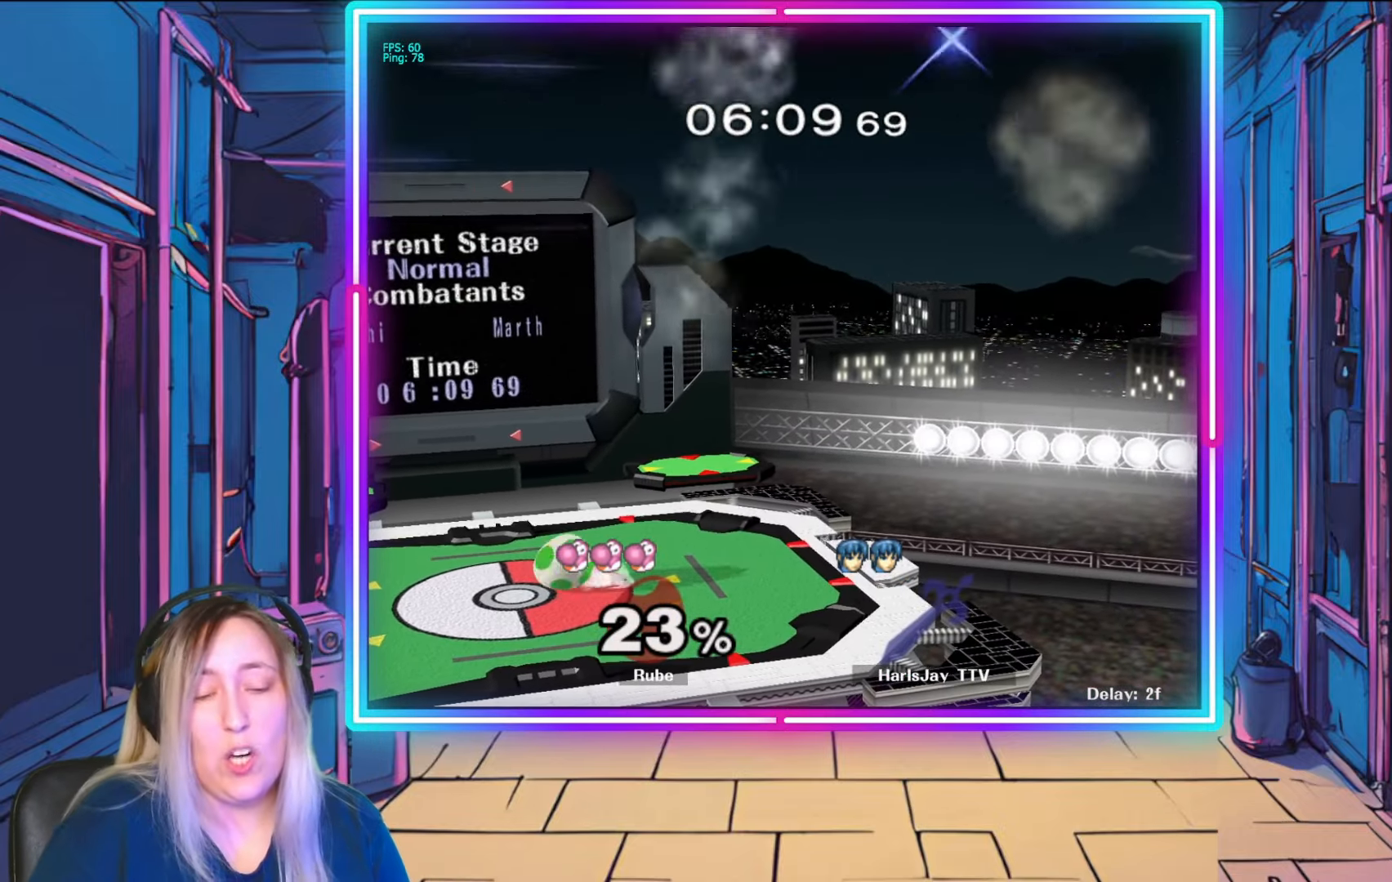
{"buttons": ["Y"], "left_stick": "center", "right_stick": "center", "events": [[83, "Y", "down"]]}
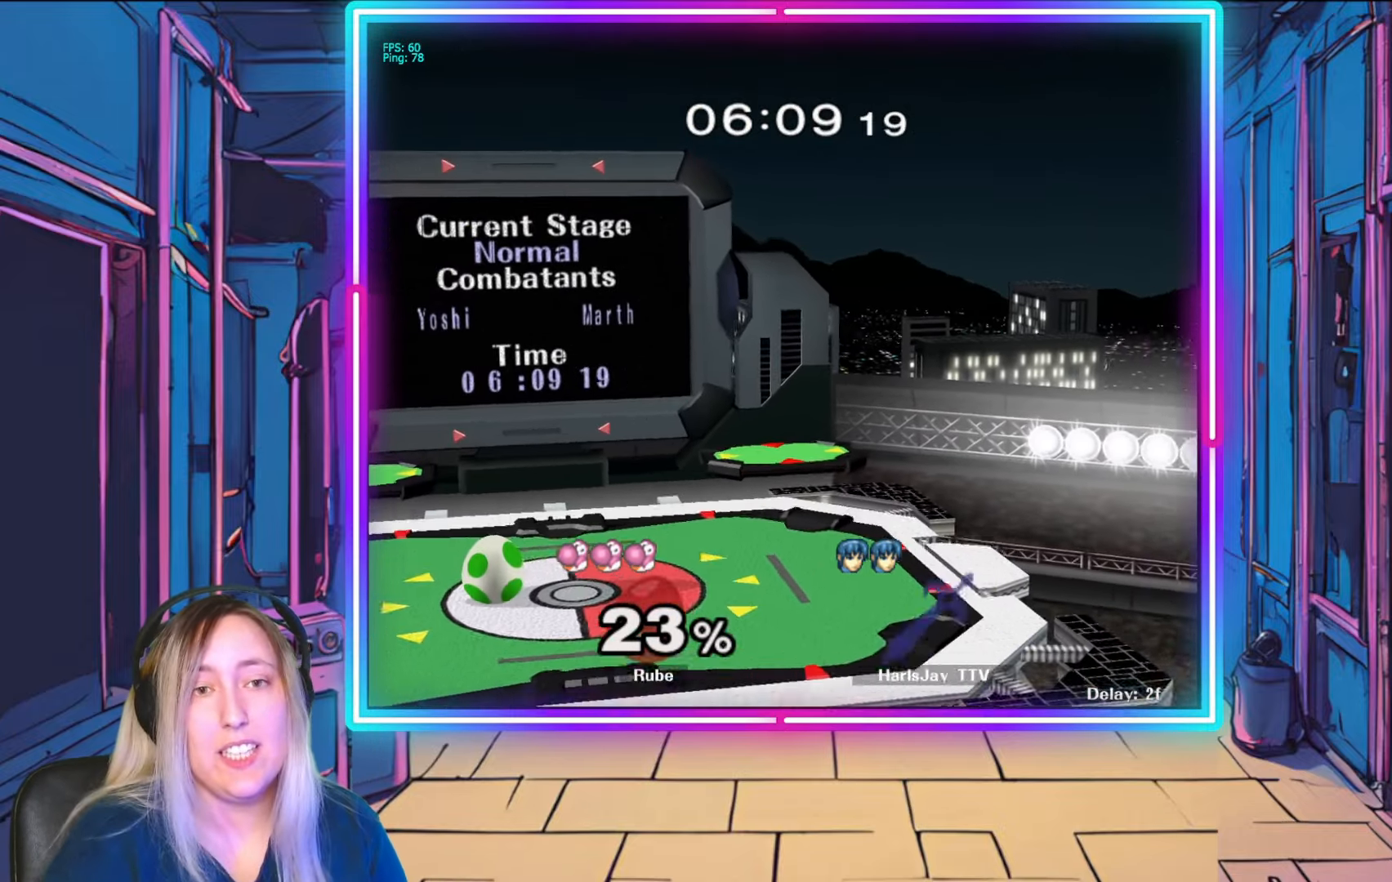
{"buttons": [], "left_stick": "down", "right_stick": "center", "events": [[67, "Y", "up"], [300, "left_stick", "down"]]}
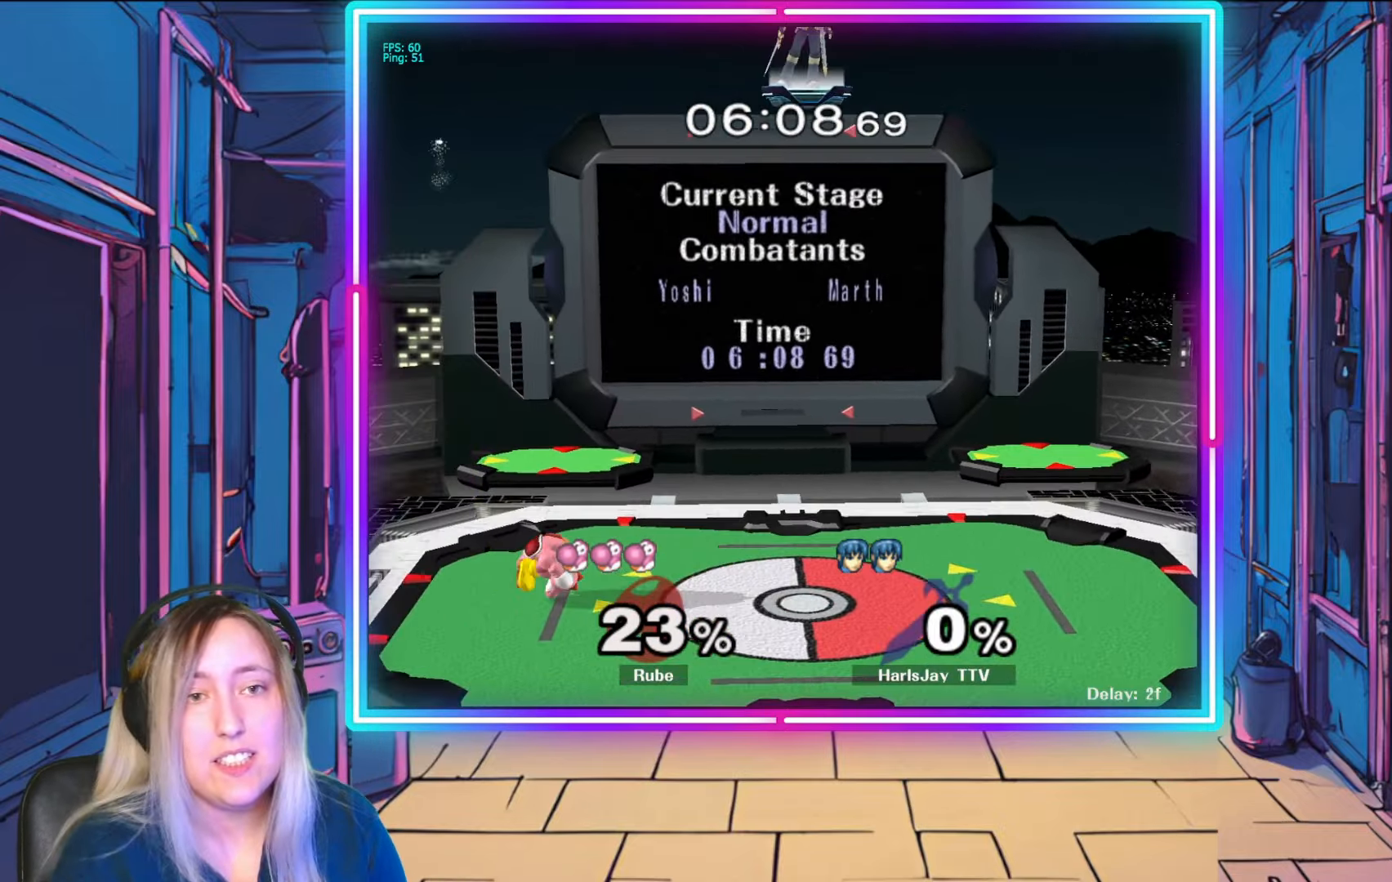
{"buttons": [], "left_stick": "down-left", "right_stick": "center", "events": [[100, "left_stick", "center"], [267, "left_stick", "down-left"]]}
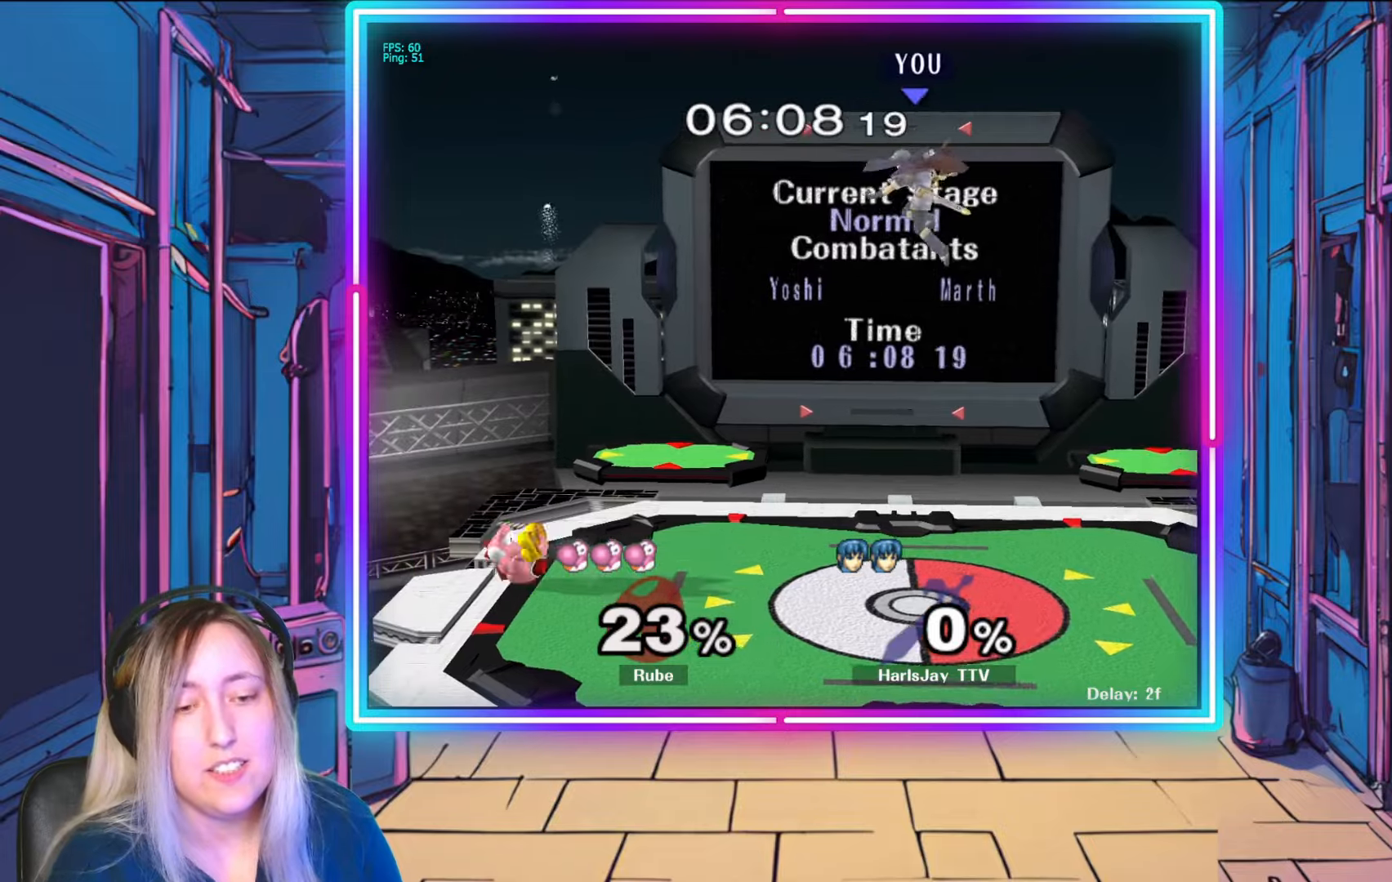
{"buttons": [], "left_stick": "left", "right_stick": "center", "events": [[100, "left_stick", "left"]]}
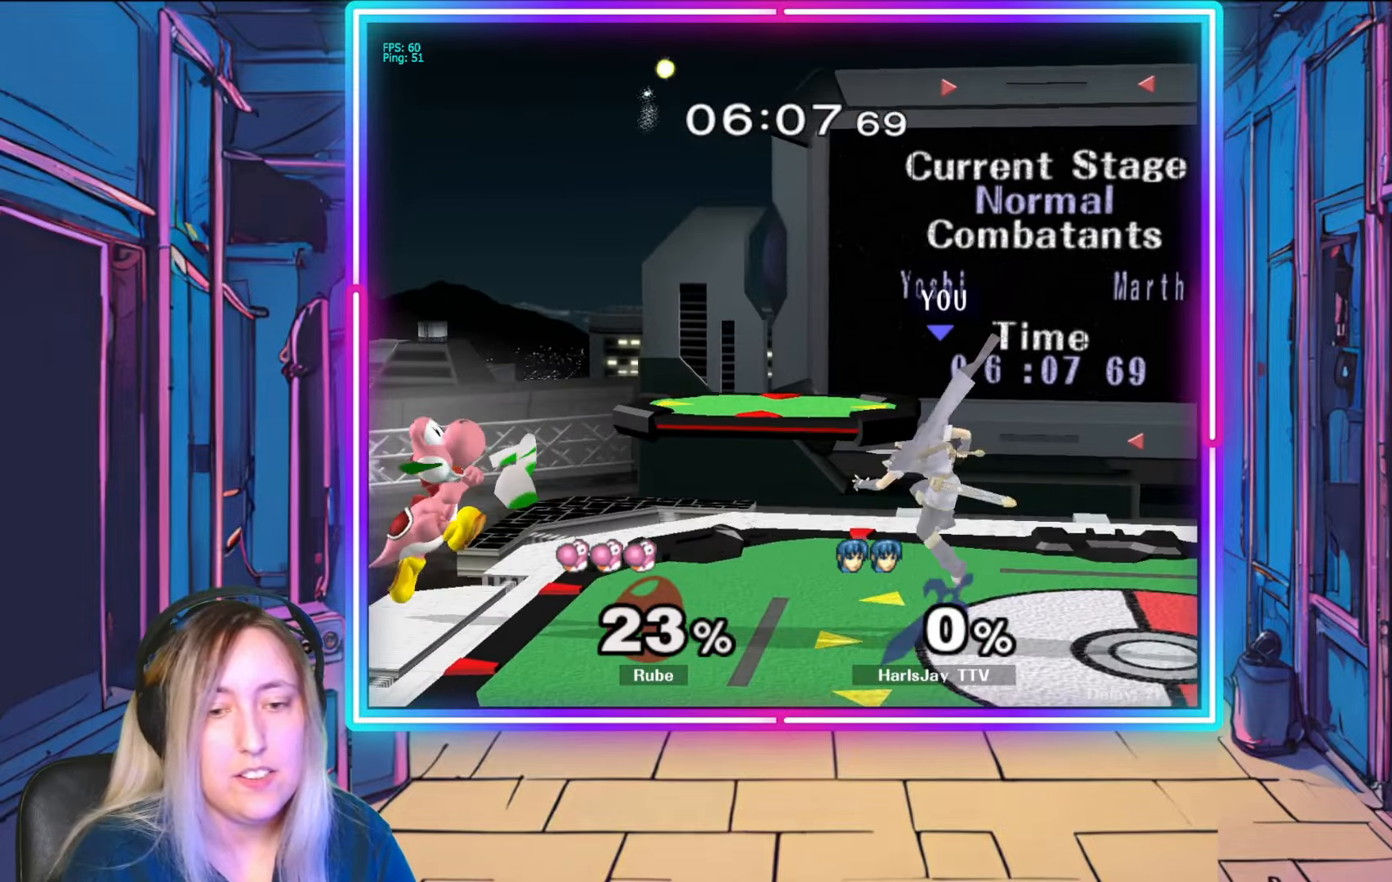
{"buttons": ["A"], "left_stick": "down-left", "right_stick": "center", "events": [[217, "right_stick", "left"], [250, "left_stick", "down-left"], [417, "right_stick", "center"], [500, "A", "down"]]}
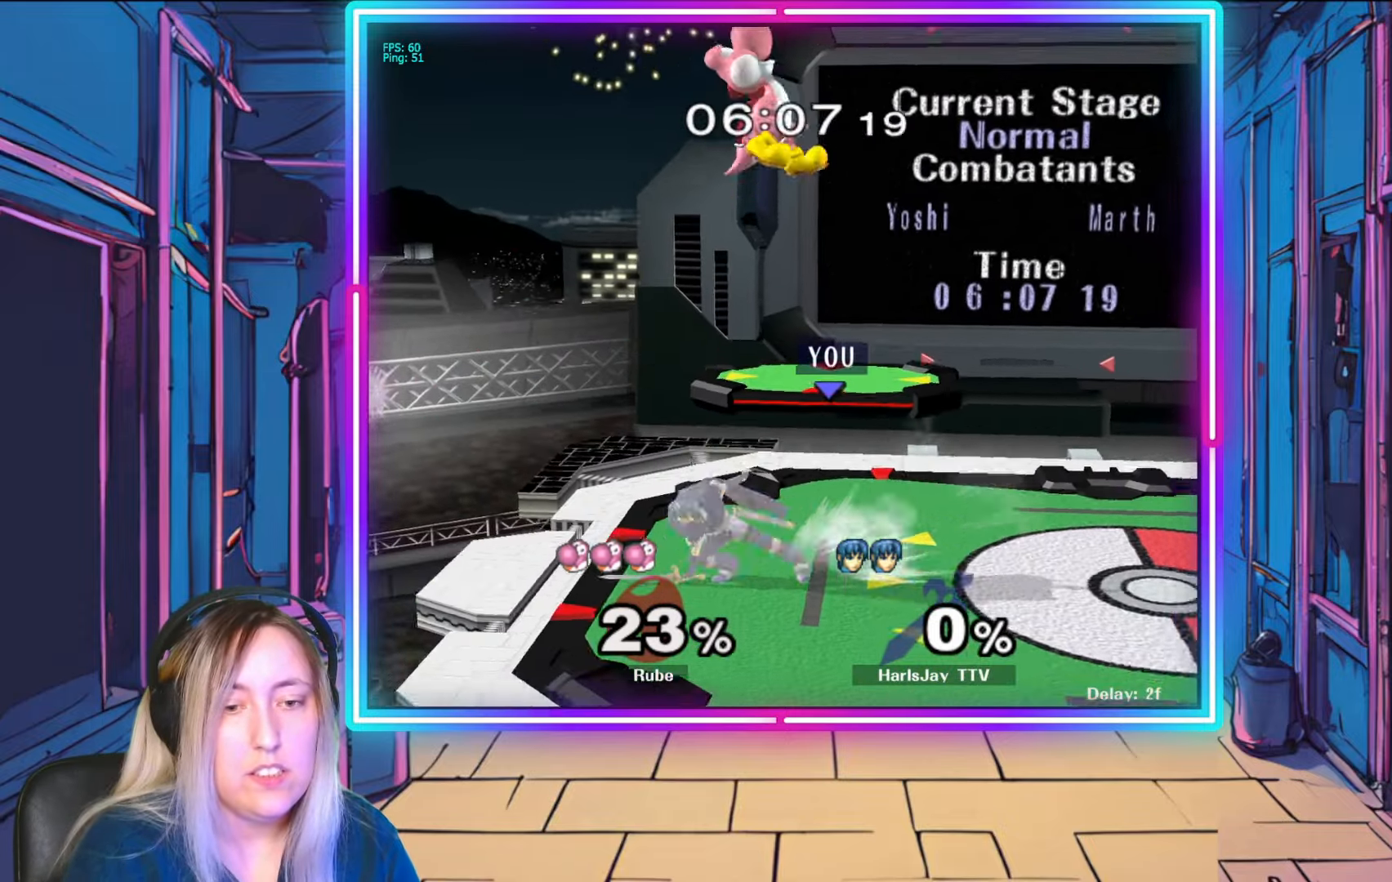
{"buttons": [], "left_stick": "center", "right_stick": "center", "events": [[67, "left_stick", "center"], [117, "A", "up"], [283, "left_stick", "up-right"], [400, "left_stick", "center"]]}
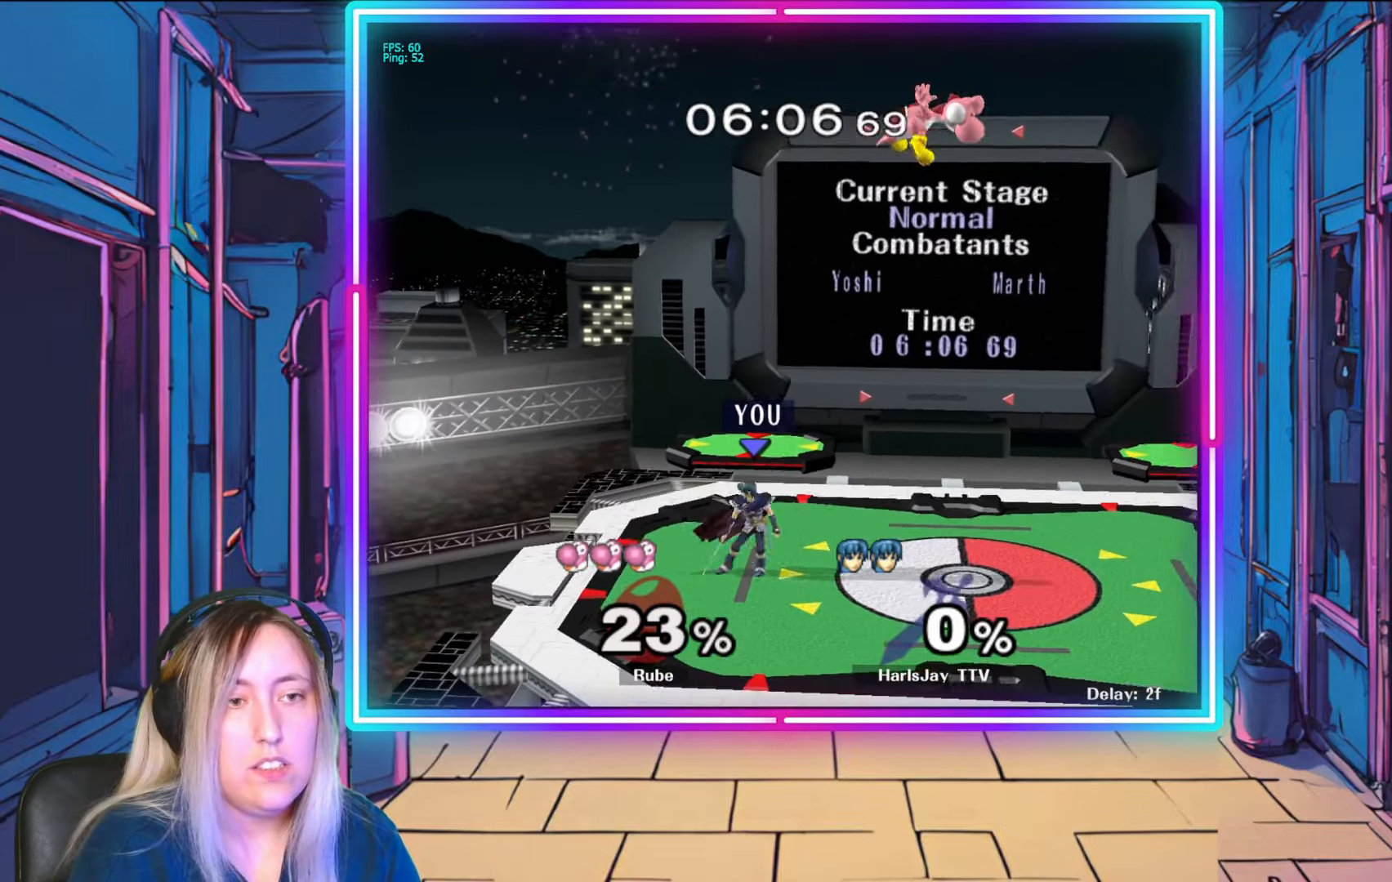
{"buttons": [], "left_stick": "down-right", "right_stick": "center", "events": [[50, "left_stick", "down-right"], [100, "left_stick", "right"], [200, "Y", "down"], [333, "Y", "up"], [417, "left_stick", "down-right"]]}
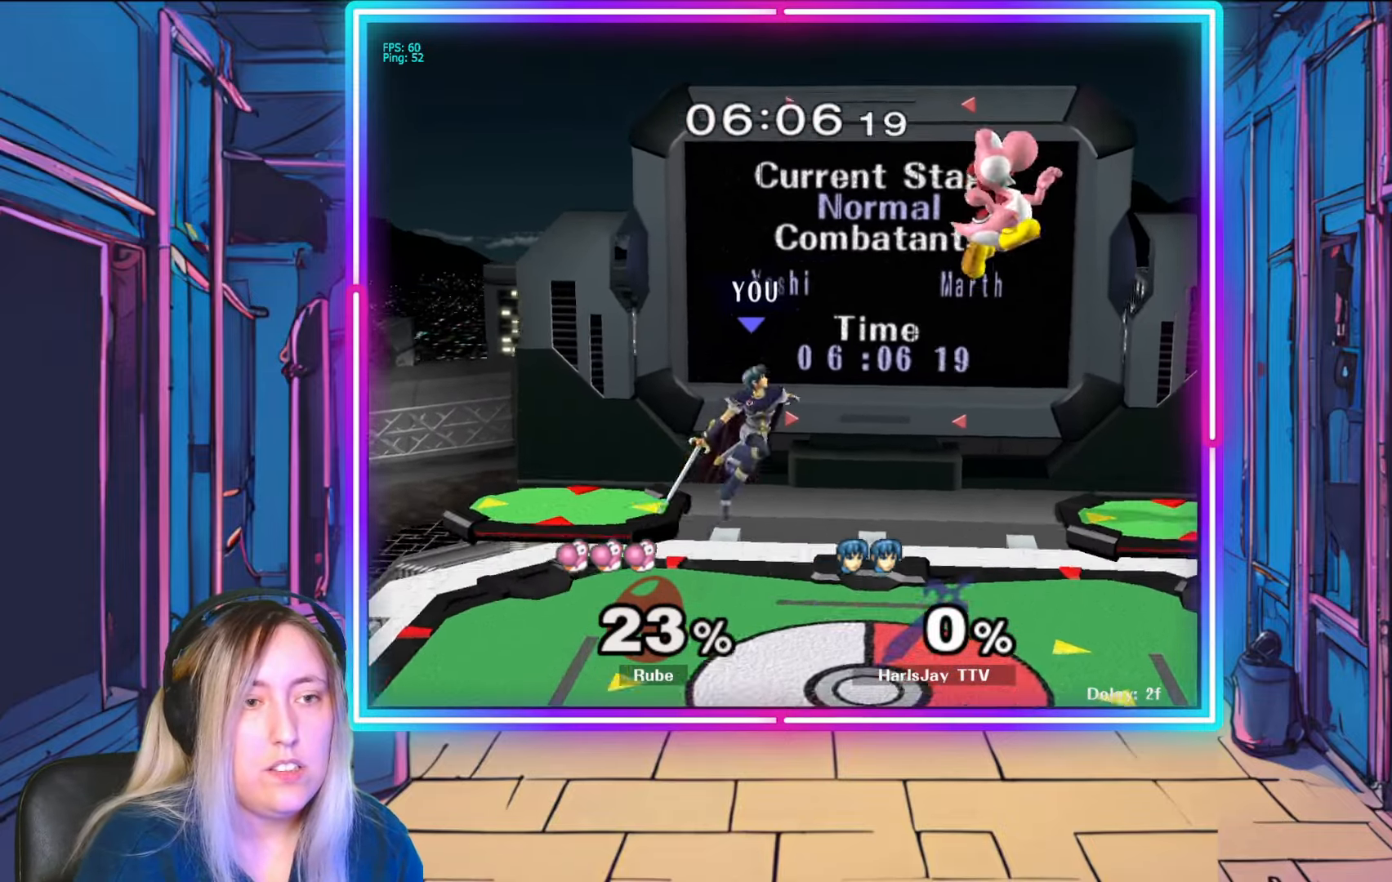
{"buttons": [], "left_stick": "down-right", "right_stick": "center", "events": [[17, "A", "down"], [133, "A", "up"], [233, "left_stick", "right"], [483, "left_stick", "down-right"]]}
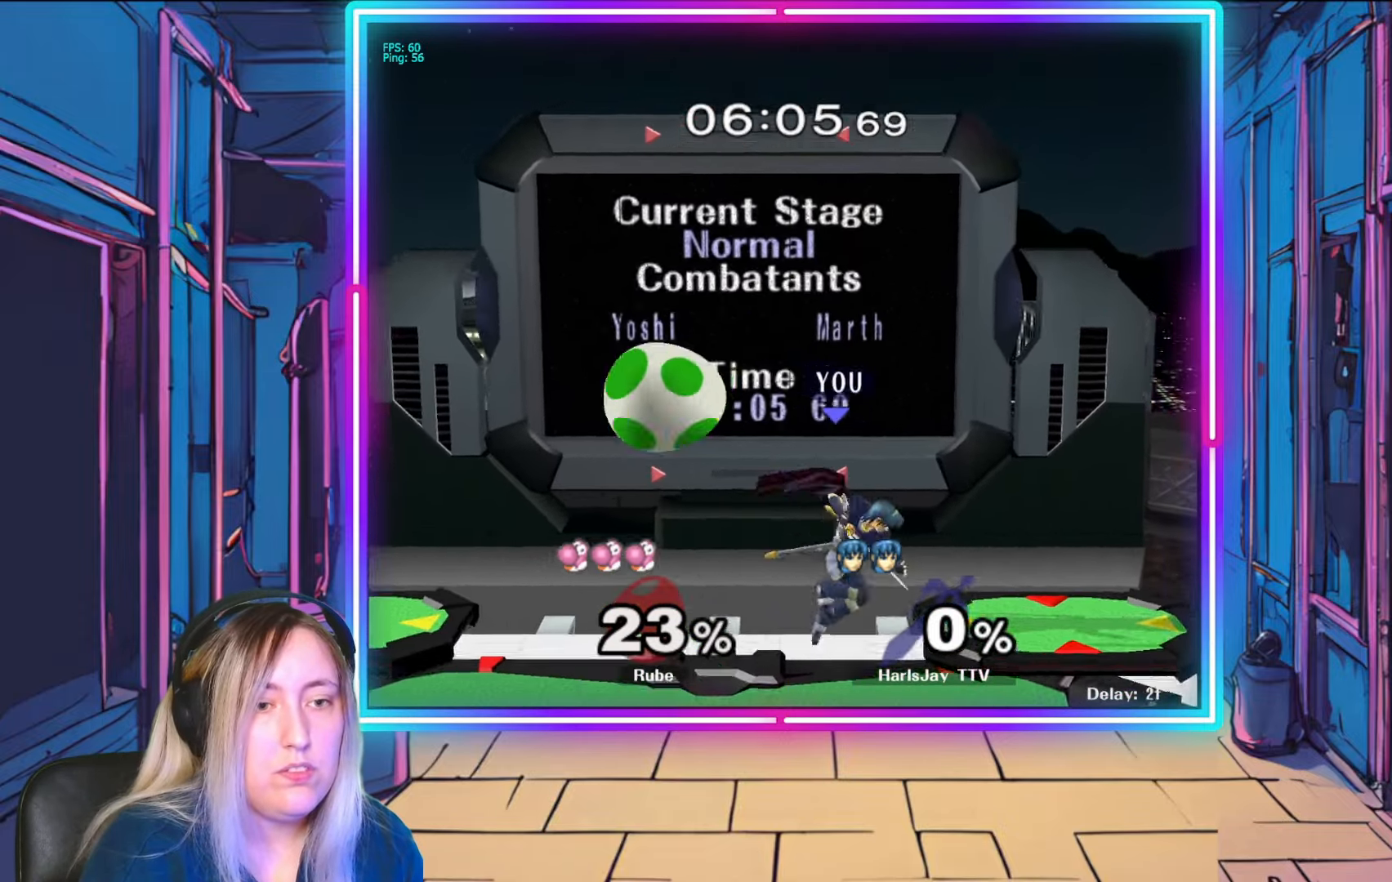
{"buttons": ["A"], "left_stick": "down", "right_stick": "center", "events": [[117, "left_stick", "down"], [333, "right_stick", "left"], [450, "right_stick", "center"], [483, "A", "down"]]}
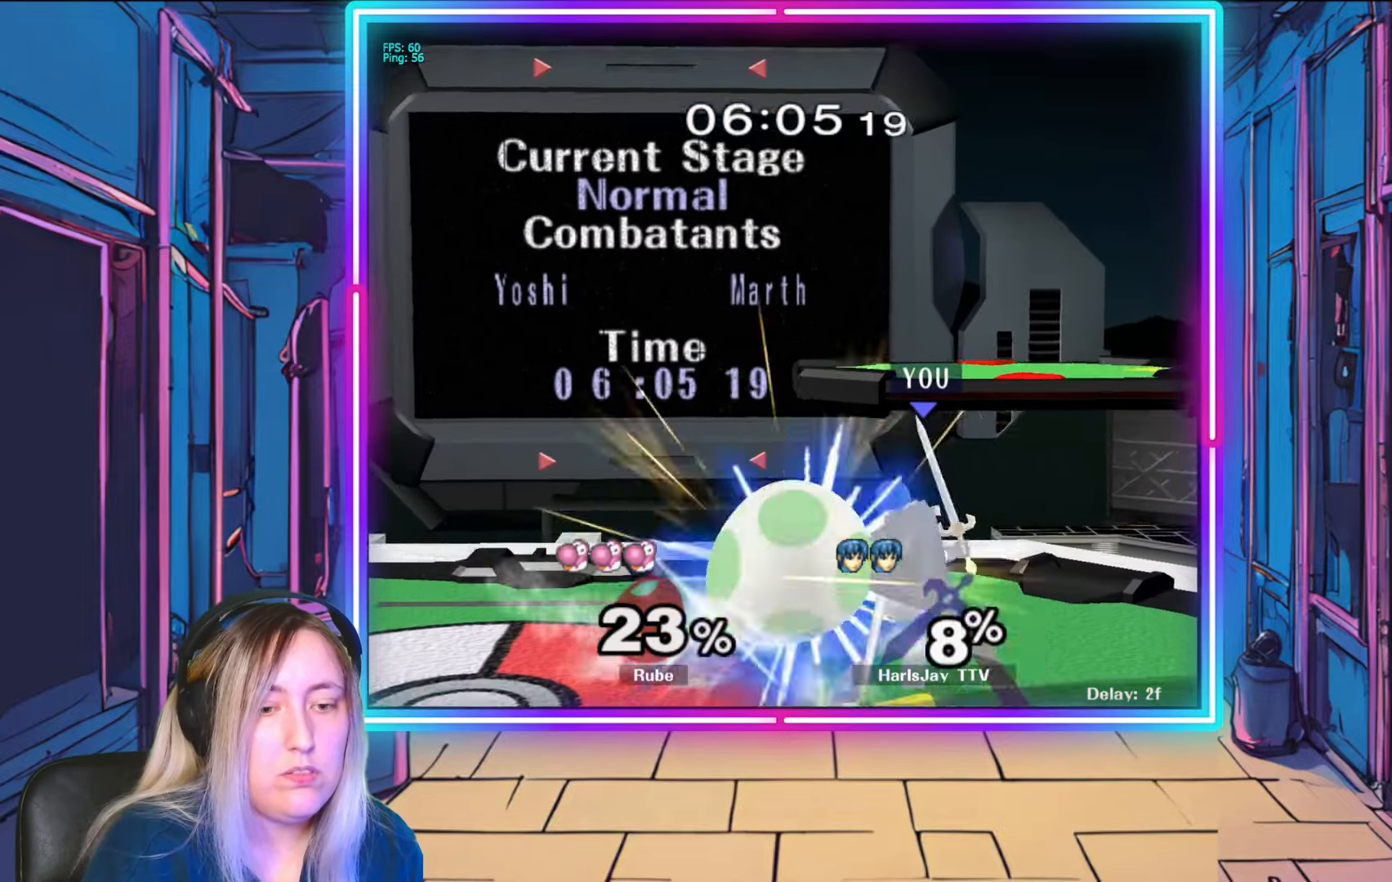
{"buttons": [], "left_stick": "down-left", "right_stick": "center", "events": [[133, "left_stick", "down-left"], [150, "A", "up"], [217, "A", "down"], [333, "A", "up"], [400, "A", "down"], [417, "Y", "down"], [450, "Y", "up"], [500, "A", "up"]]}
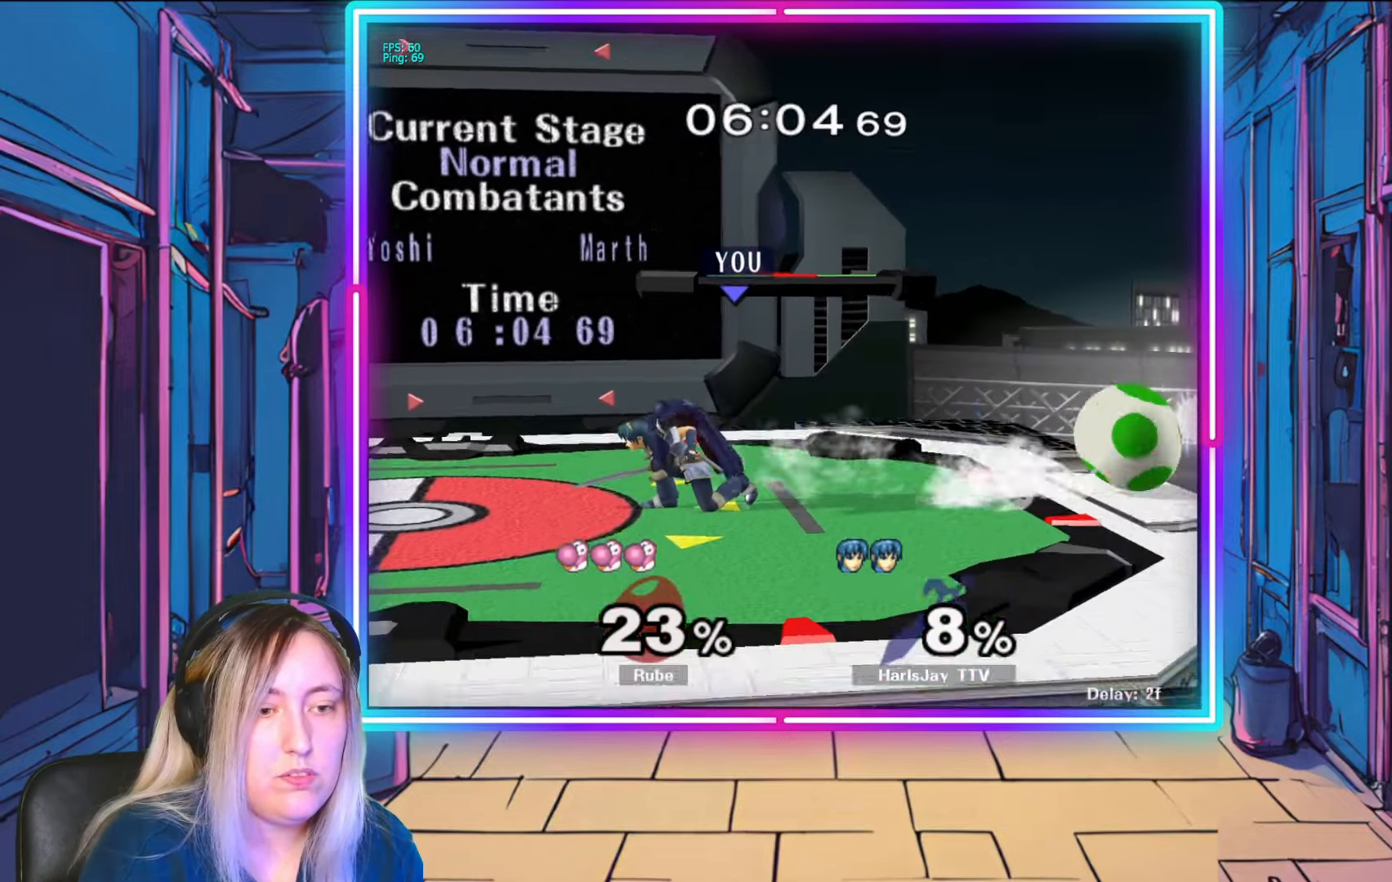
{"buttons": [], "left_stick": "right", "right_stick": "down-right", "events": [[50, "left_stick", "down-right"], [183, "right_stick", "down-right"], [217, "left_stick", "right"]]}
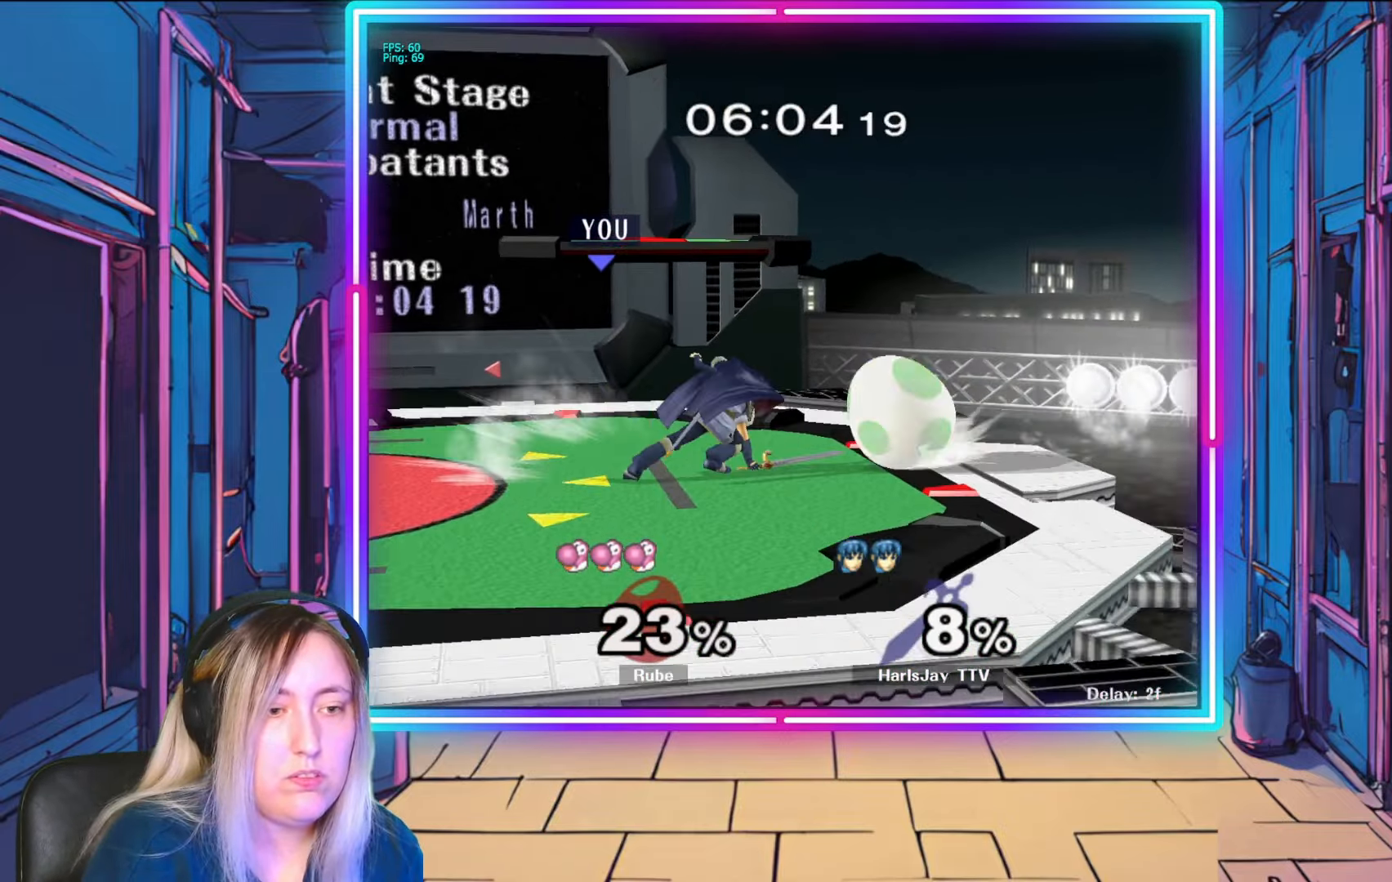
{"buttons": [], "left_stick": "left", "right_stick": "center", "events": [[33, "left_stick", "center"], [50, "right_stick", "center"], [167, "R1", "down"], [283, "left_stick", "left"], [350, "A", "down"], [383, "Y", "down"], [433, "A", "up"], [450, "R1", "up"], [450, "Y", "up"]]}
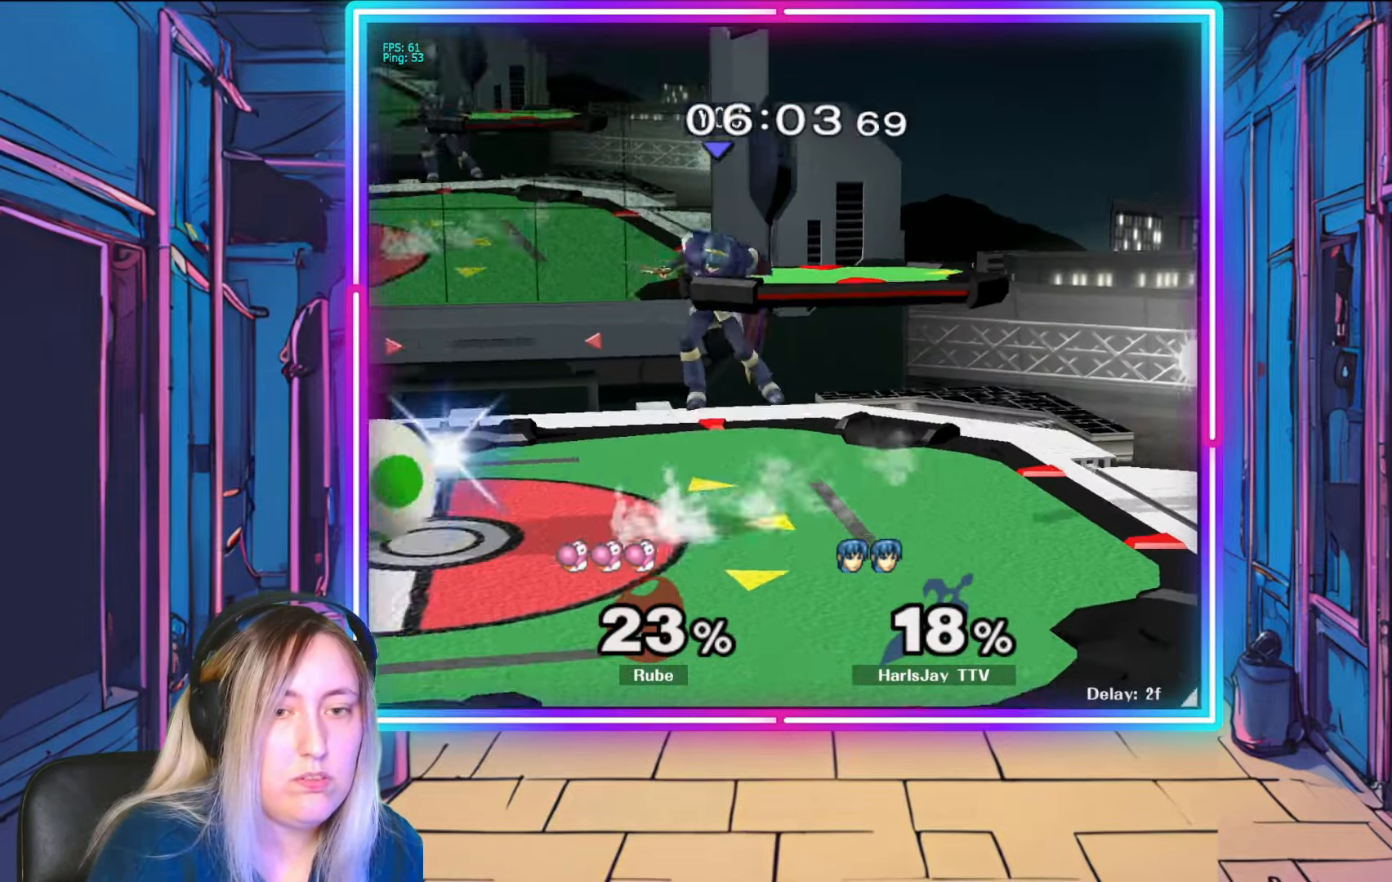
{"buttons": [], "left_stick": "down-left", "right_stick": "center", "events": [[33, "Y", "down"], [133, "Y", "up"], [217, "A", "down"], [233, "Y", "down"], [300, "Y", "up"], [350, "A", "up"], [483, "left_stick", "down-left"]]}
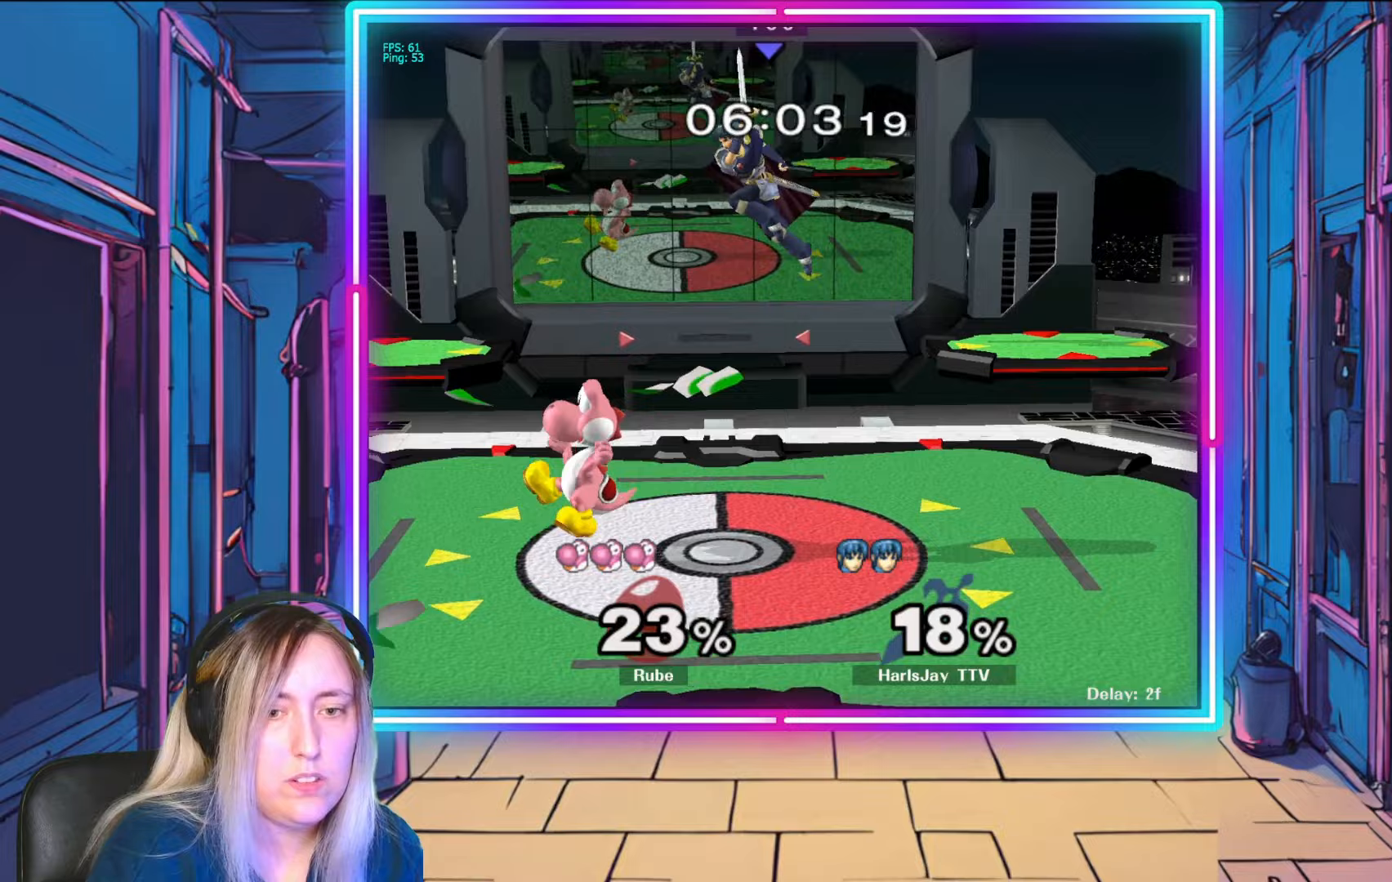
{"buttons": ["A"], "left_stick": "down-left", "right_stick": "center", "events": [[333, "A", "down"], [433, "A", "up"], [500, "A", "down"]]}
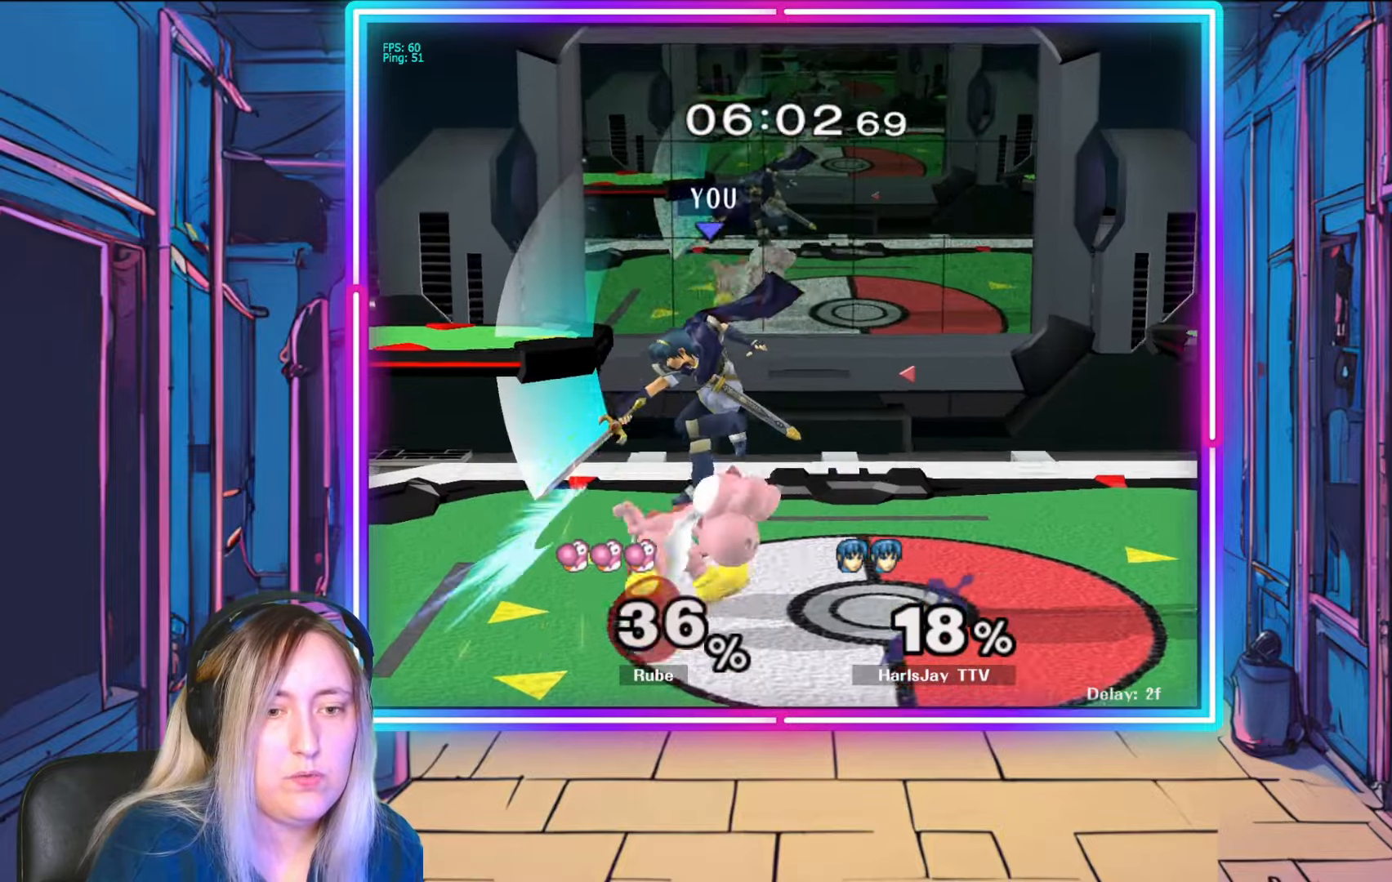
{"buttons": [], "left_stick": "down-left", "right_stick": "left", "events": [[100, "A", "up"], [150, "A", "down"], [250, "A", "up"], [417, "right_stick", "left"]]}
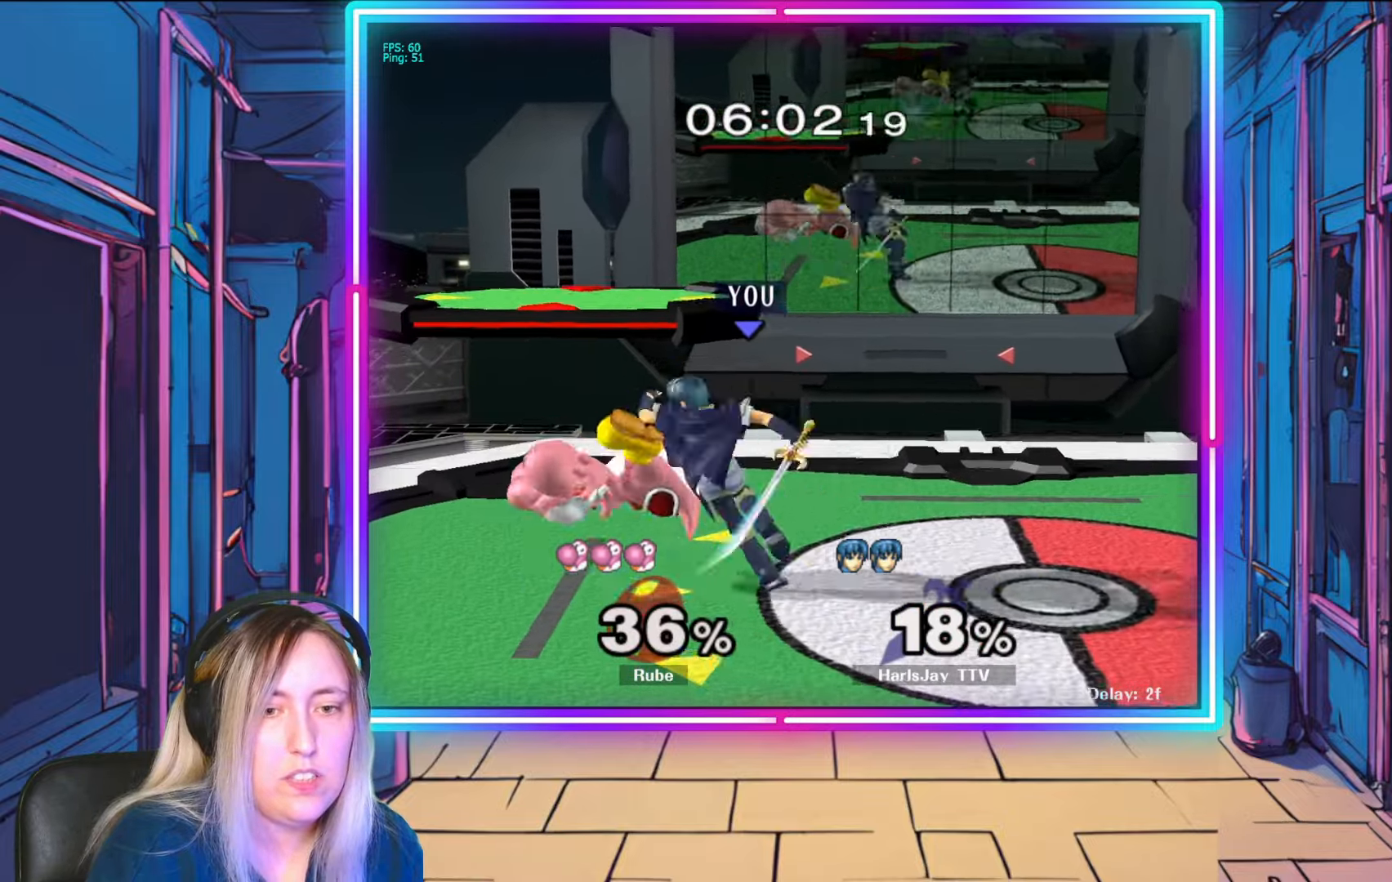
{"buttons": [], "left_stick": "center", "right_stick": "center", "events": [[33, "right_stick", "center"], [133, "right_stick", "up-left"], [283, "right_stick", "center"], [450, "A", "down"], [450, "left_stick", "center"], [500, "A", "up"]]}
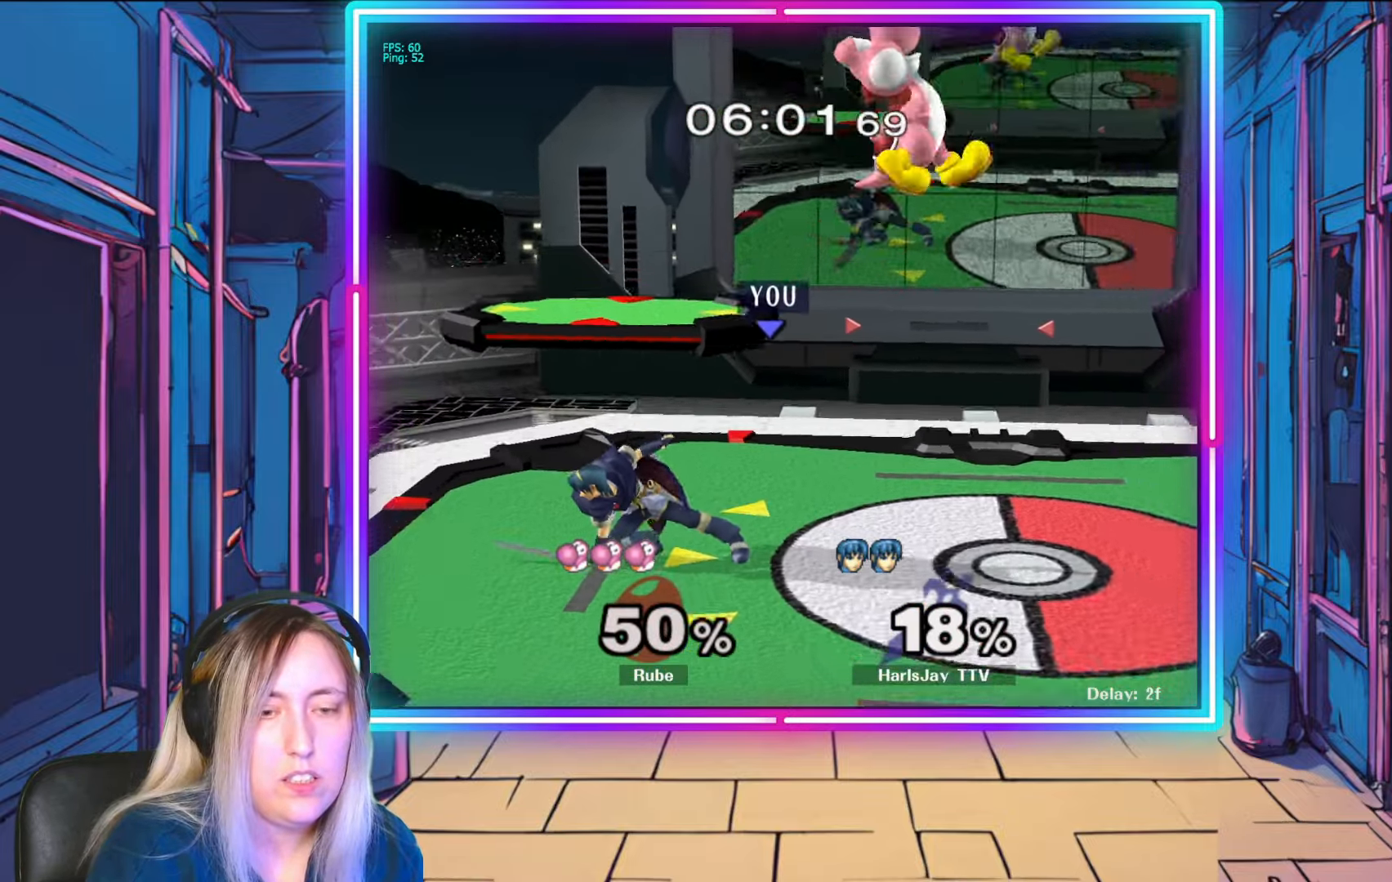
{"buttons": ["Y"], "left_stick": "right", "right_stick": "center", "events": [[267, "left_stick", "right"], [450, "Y", "down"]]}